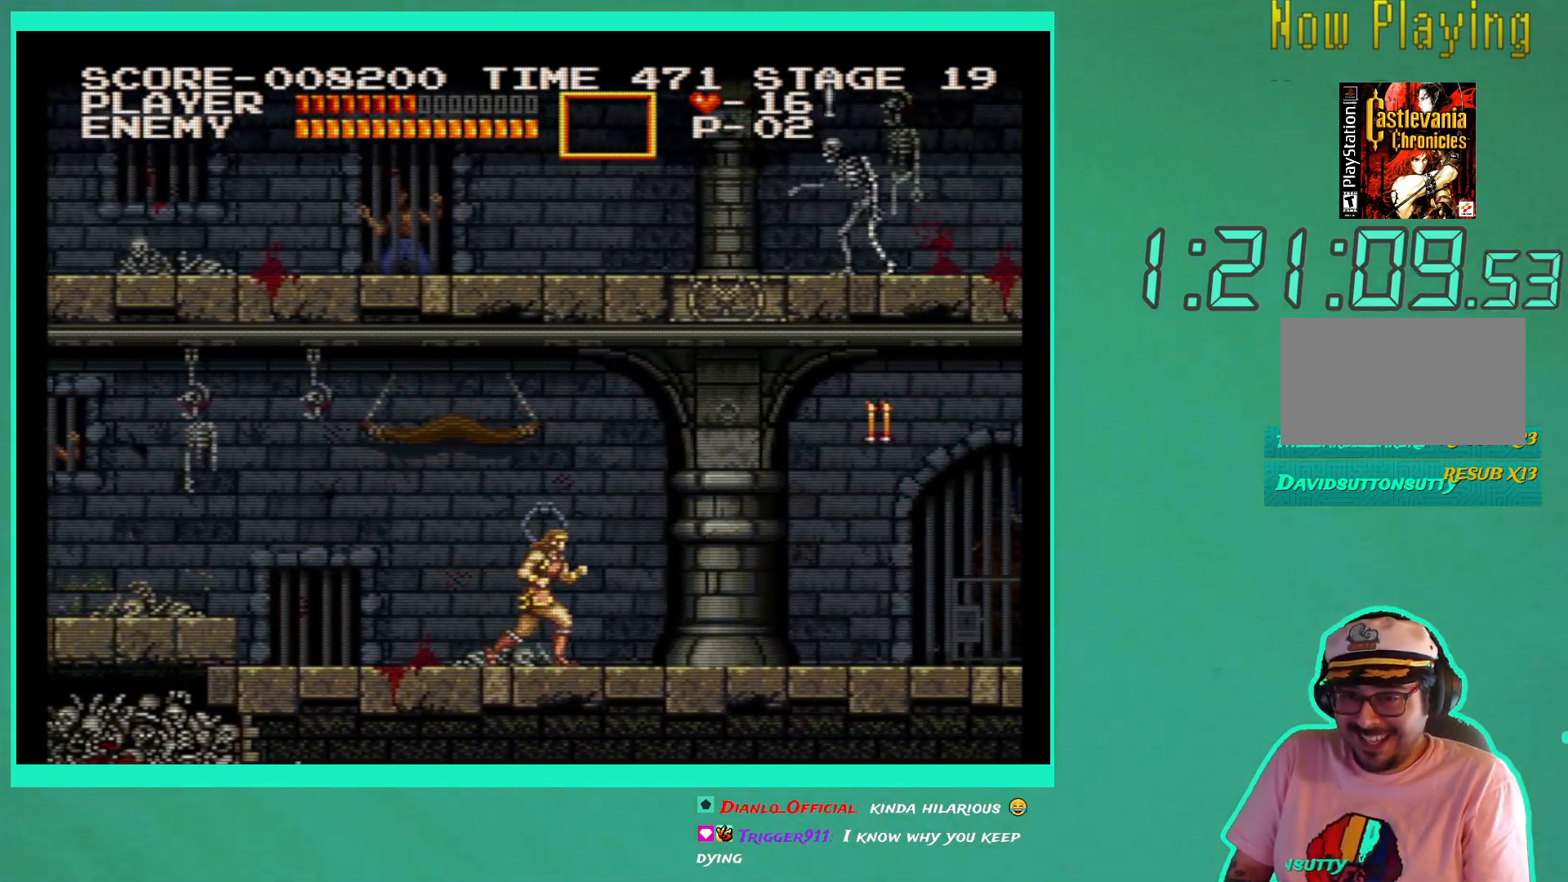
Gameplay with a controller (Xbox layout); each line is a JSON object with the inputs held at the frame after it. "events" lists button and stick changes between this image and that frame as [ms after this image, input, new state], when the widget could be followed in between. Not read: DPAD_RIGHT L3 R3.
{"buttons": ["X"], "left_stick": "center", "right_stick": "center", "events": [[133, "A", "down"], [250, "A", "up"], [350, "X", "down"], [433, "X", "up"], [500, "X", "down"]]}
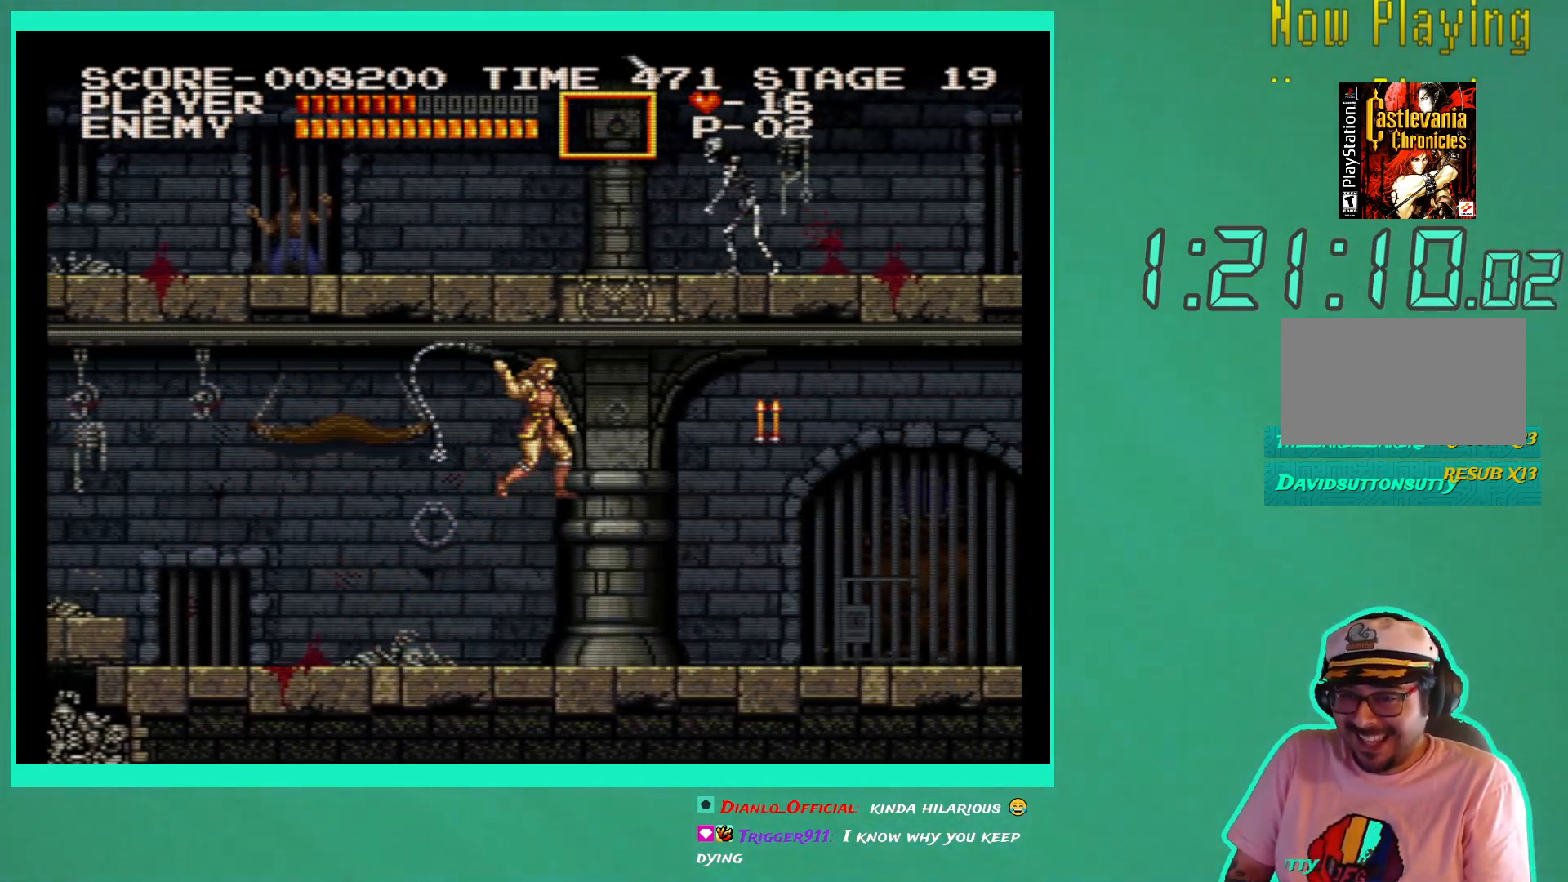
{"buttons": [], "left_stick": "center", "right_stick": "center", "events": [[117, "X", "up"]]}
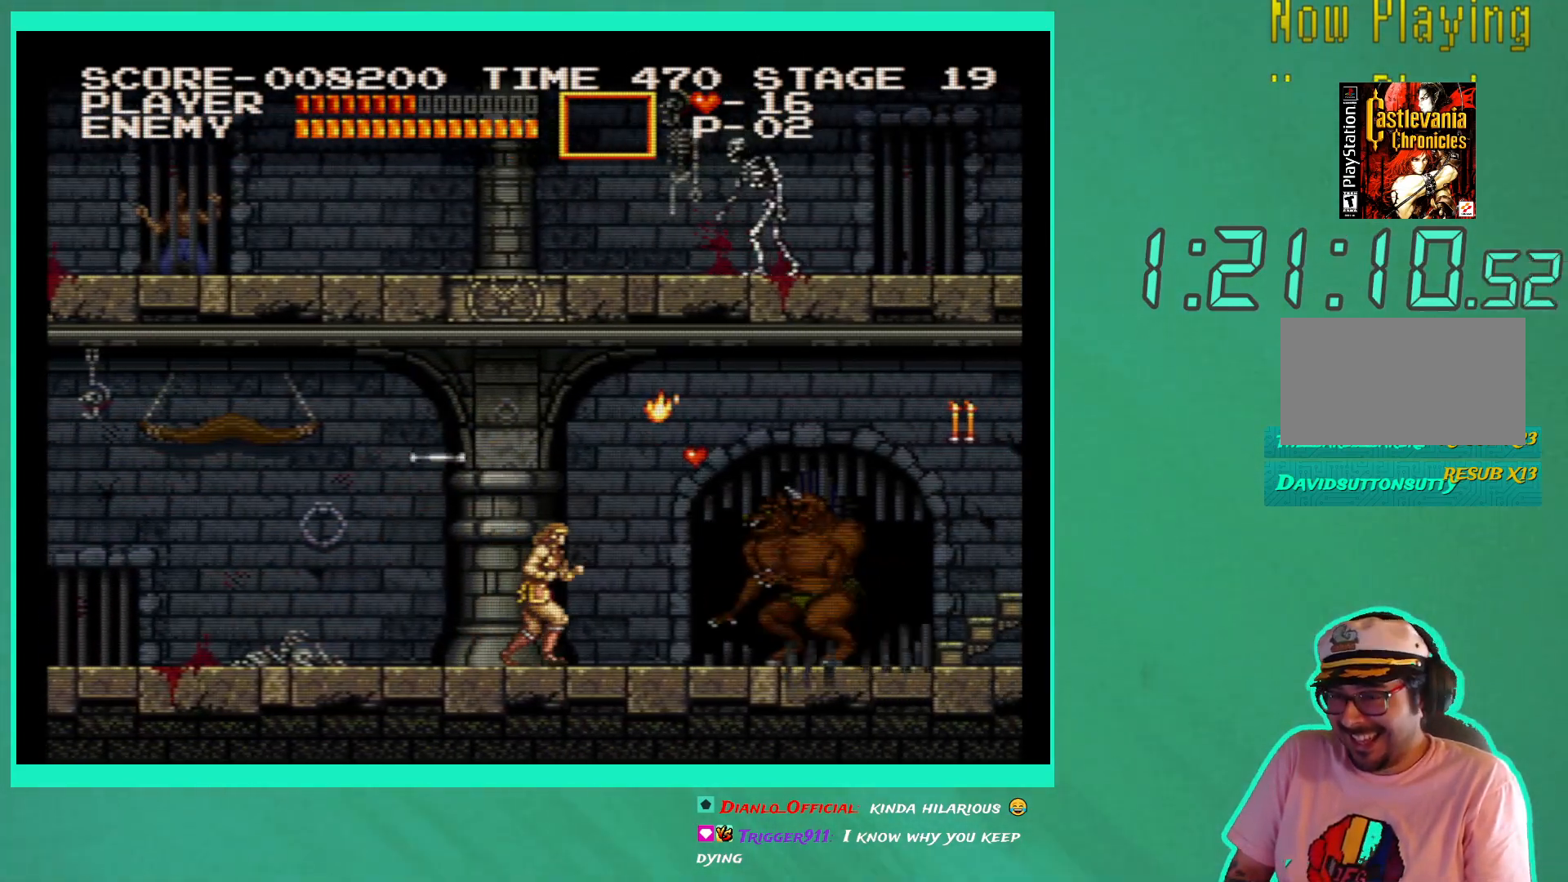
{"buttons": [], "left_stick": "center", "right_stick": "center", "events": [[250, "A", "down"], [350, "A", "up"]]}
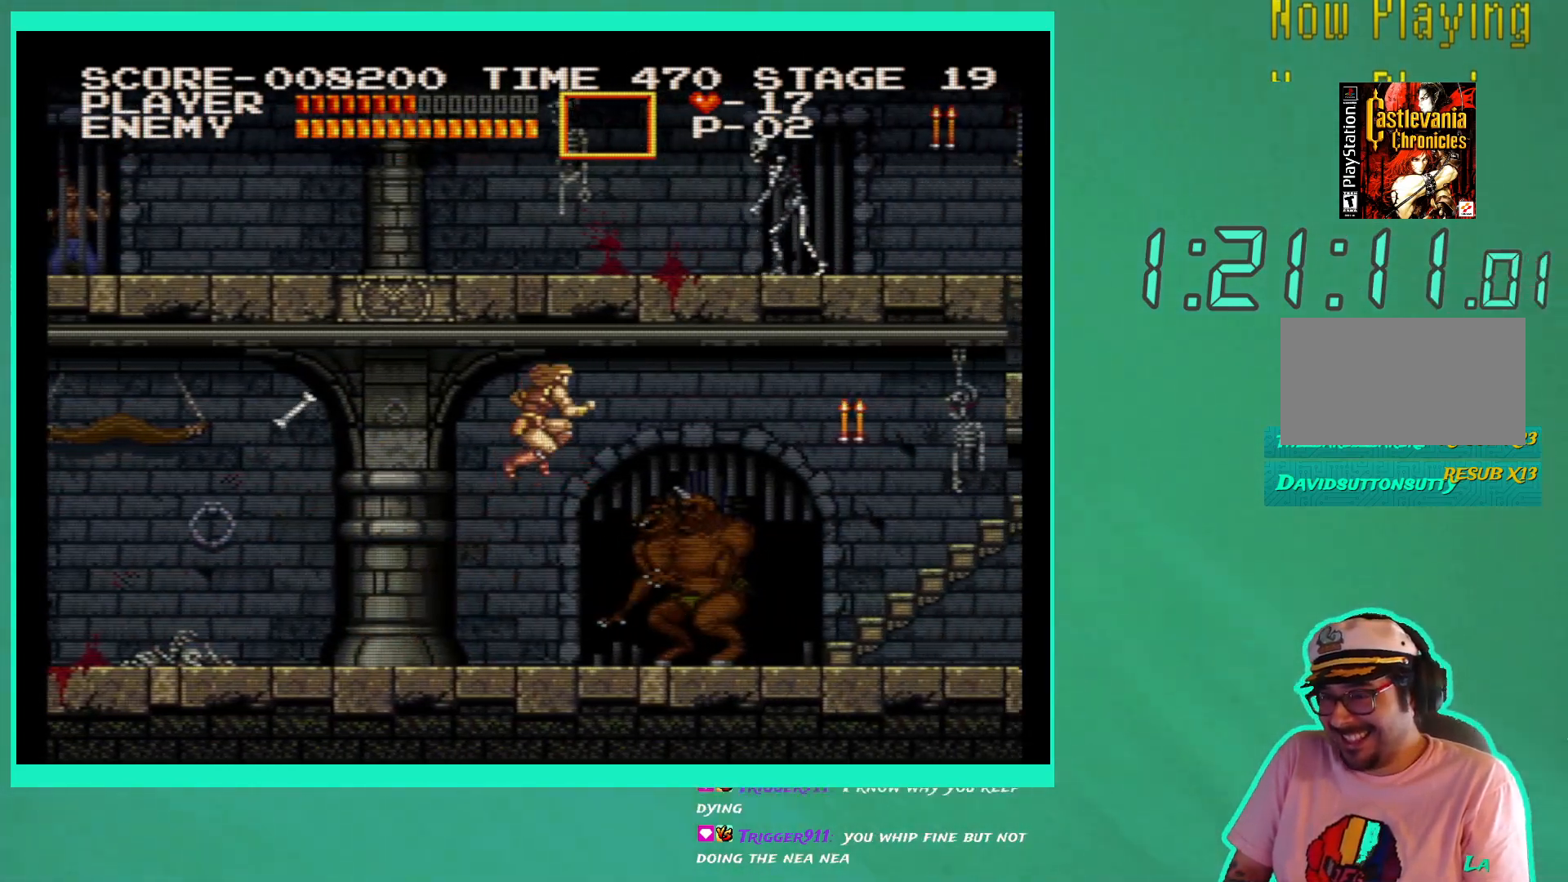
{"buttons": ["X", "DPAD_DOWN"], "left_stick": "center", "right_stick": "center", "events": [[17, "DPAD_DOWN", "down"], [17, "X", "down"], [100, "X", "up"], [167, "X", "down"], [250, "X", "up"], [333, "X", "down"], [417, "X", "up"], [483, "X", "down"]]}
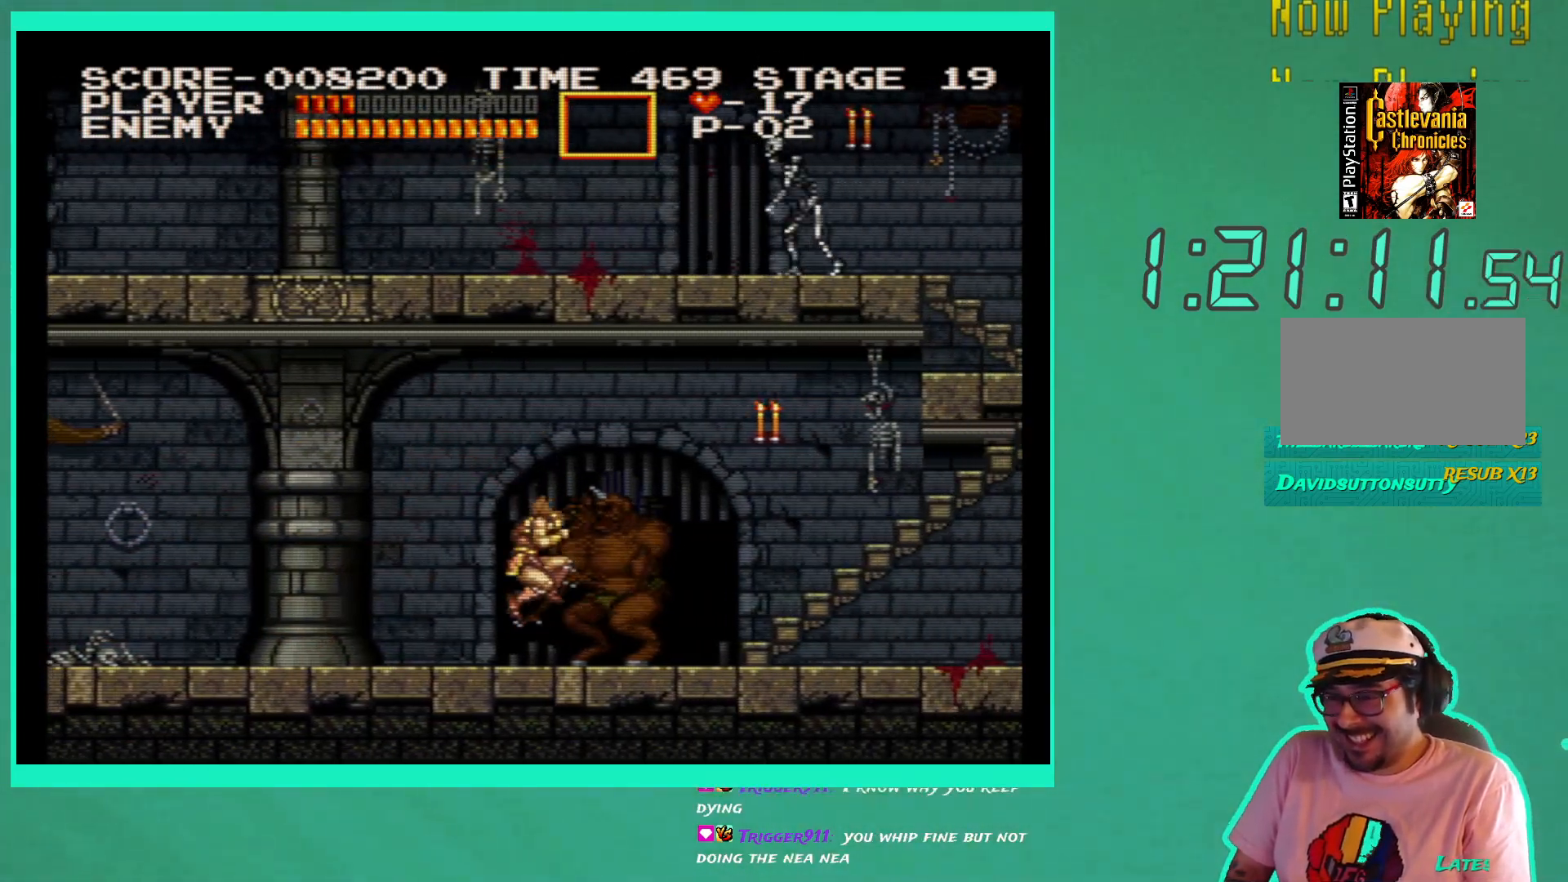
{"buttons": ["X", "DPAD_DOWN"], "left_stick": "center", "right_stick": "center", "events": [[83, "X", "up"], [150, "X", "down"], [250, "X", "up"], [317, "X", "down"], [350, "DPAD_DOWN", "up"], [400, "X", "up"], [450, "DPAD_DOWN", "down"], [467, "X", "down"]]}
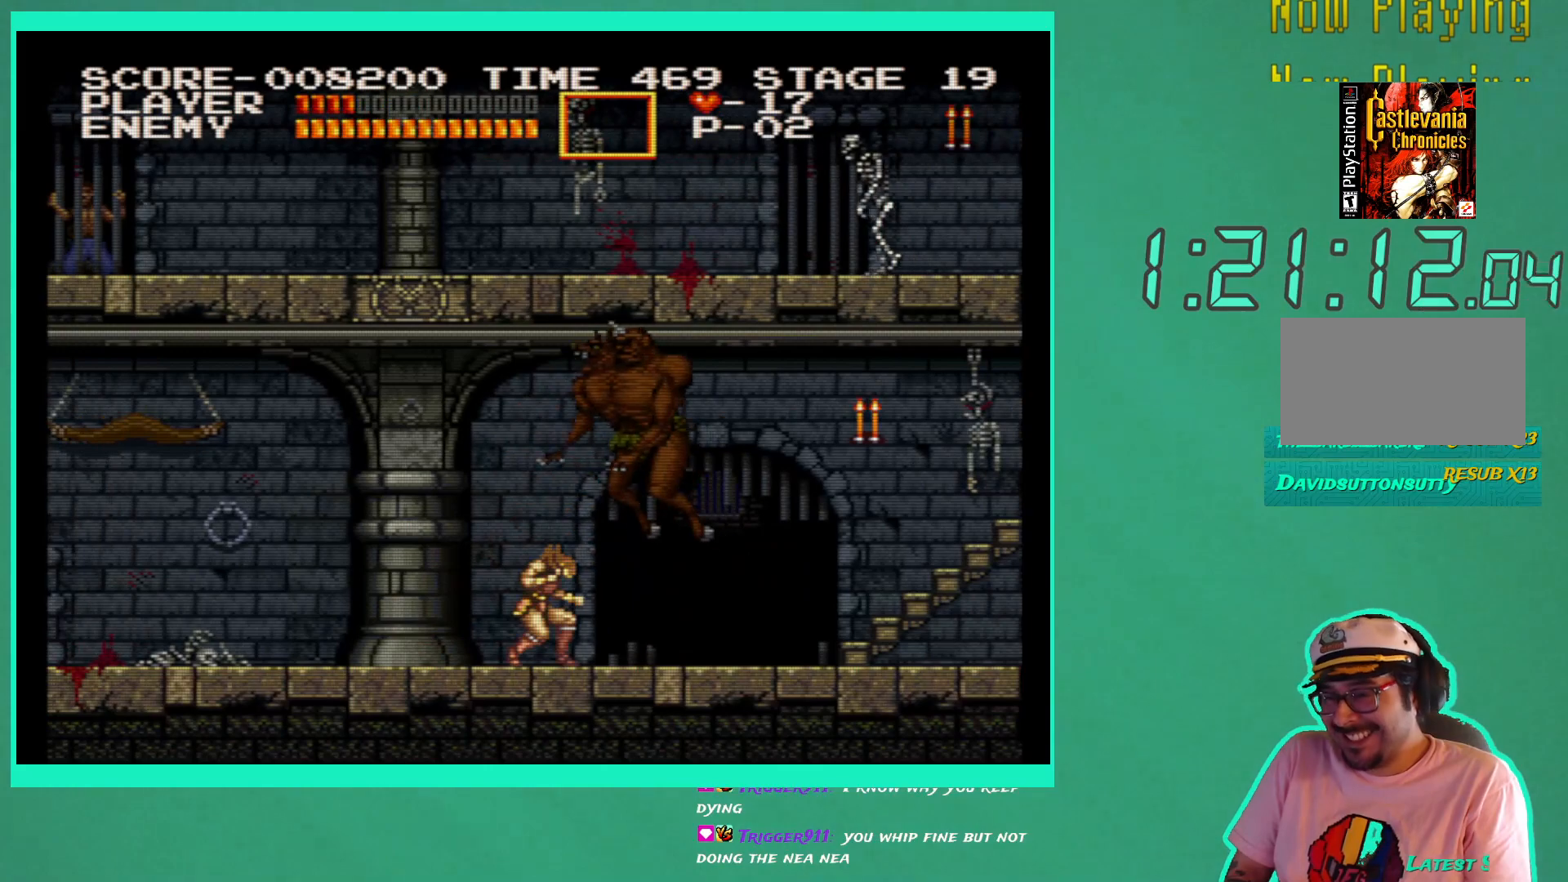
{"buttons": ["X", "DPAD_DOWN", "DPAD_LEFT"], "left_stick": "center", "right_stick": "center", "events": [[50, "X", "up"], [117, "X", "down"], [200, "X", "up"], [267, "DPAD_LEFT", "down"], [283, "X", "down"], [383, "X", "up"], [433, "X", "down"]]}
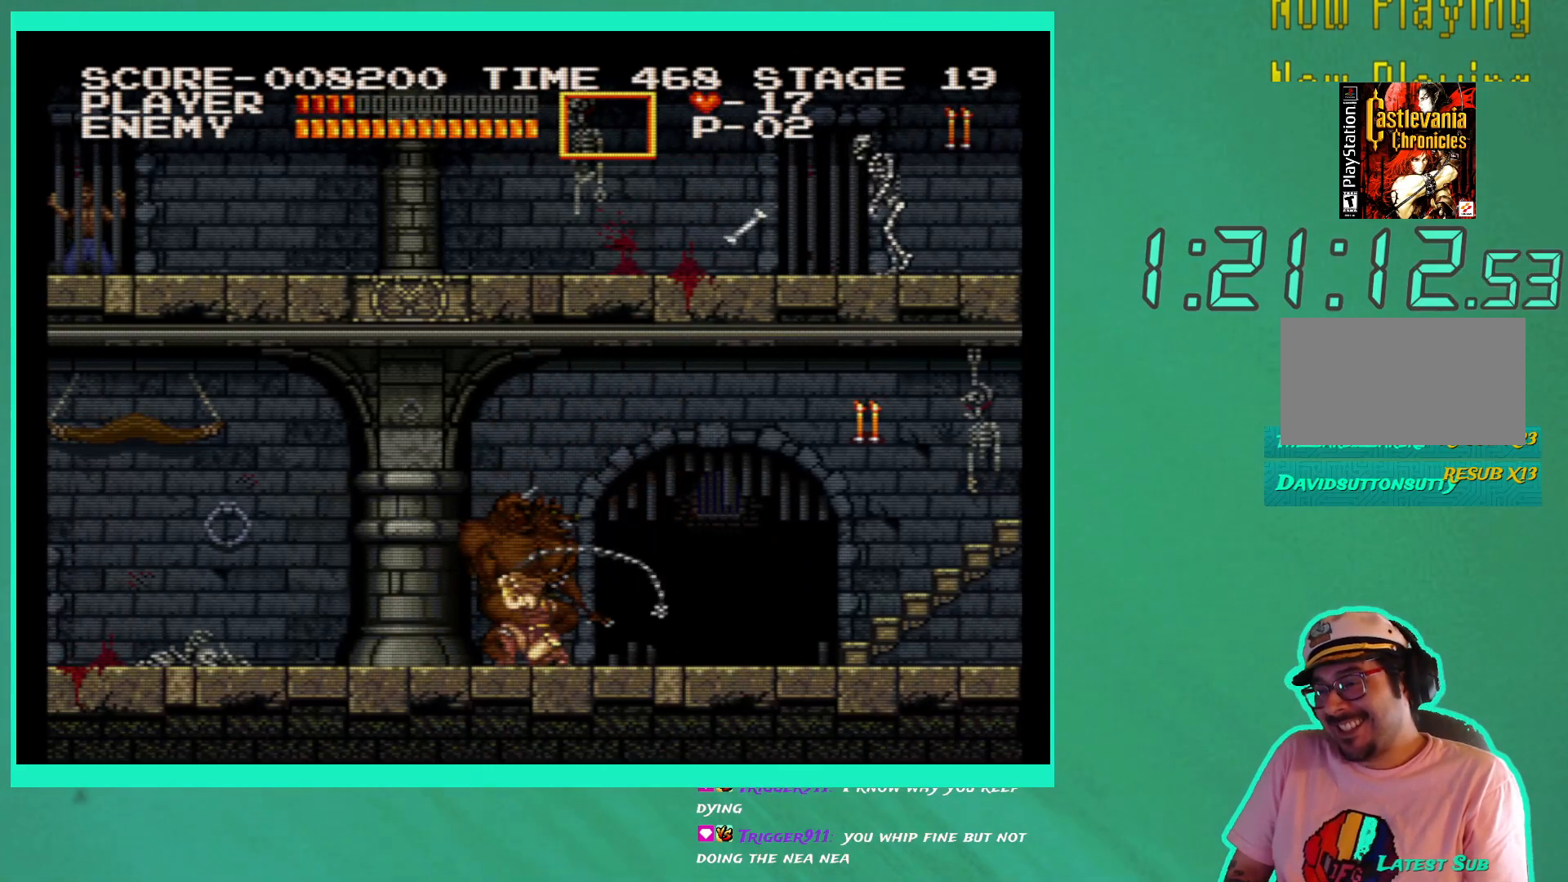
{"buttons": ["X", "DPAD_DOWN", "DPAD_LEFT"], "left_stick": "center", "right_stick": "center", "events": [[50, "X", "up"], [100, "X", "down"], [200, "X", "up"], [267, "X", "down"], [367, "X", "up"], [433, "X", "down"]]}
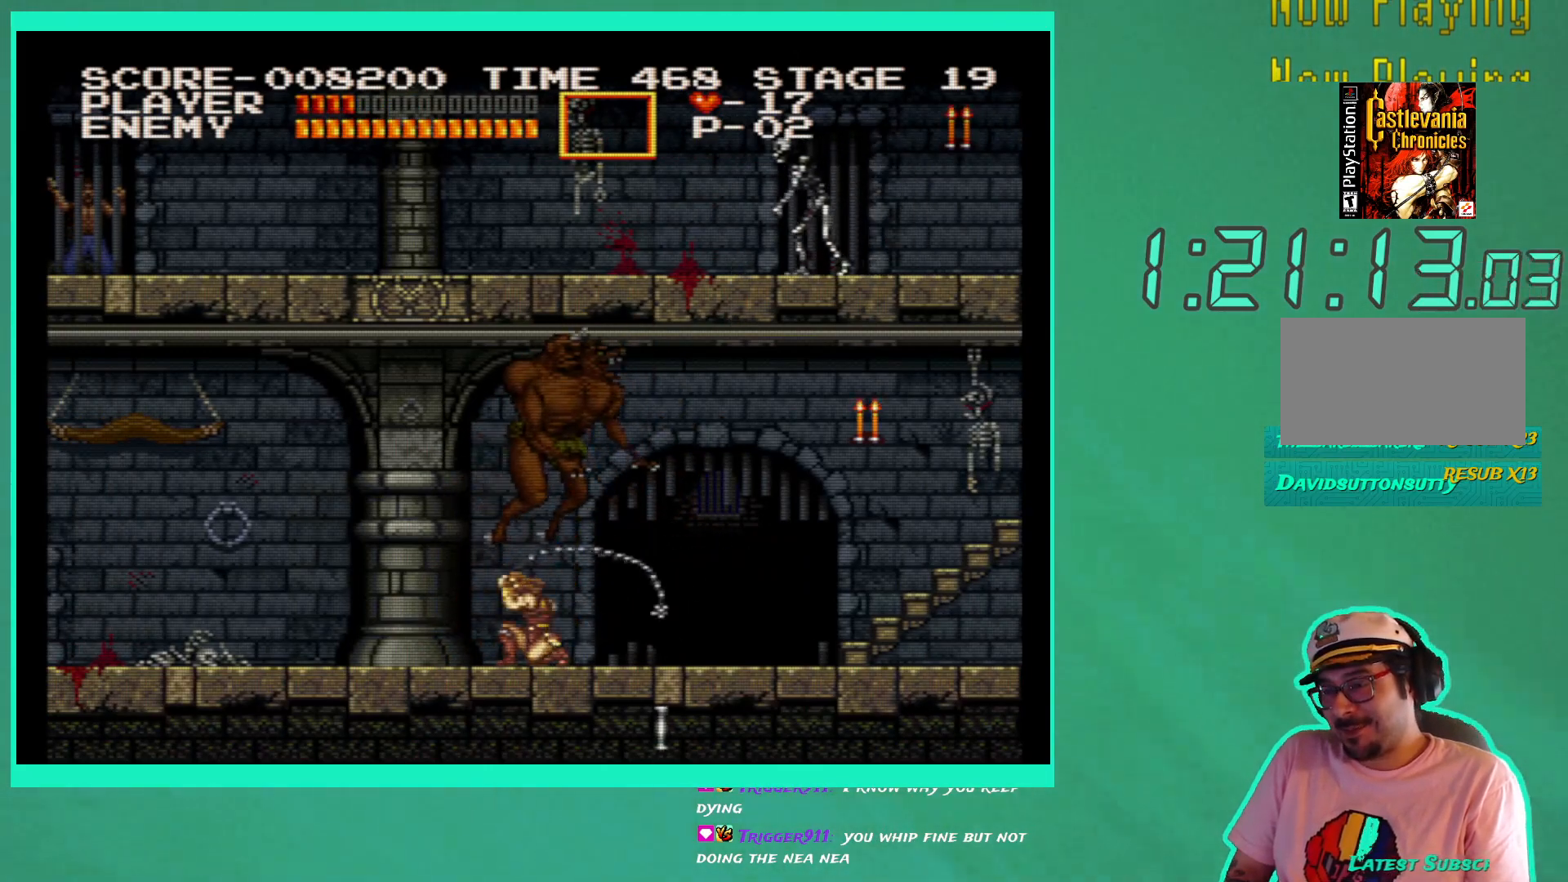
{"buttons": ["X", "DPAD_DOWN"], "left_stick": "center", "right_stick": "center", "events": [[50, "X", "up"], [117, "X", "down"], [217, "DPAD_LEFT", "up"], [217, "X", "up"], [317, "X", "down"], [400, "X", "up"], [483, "X", "down"]]}
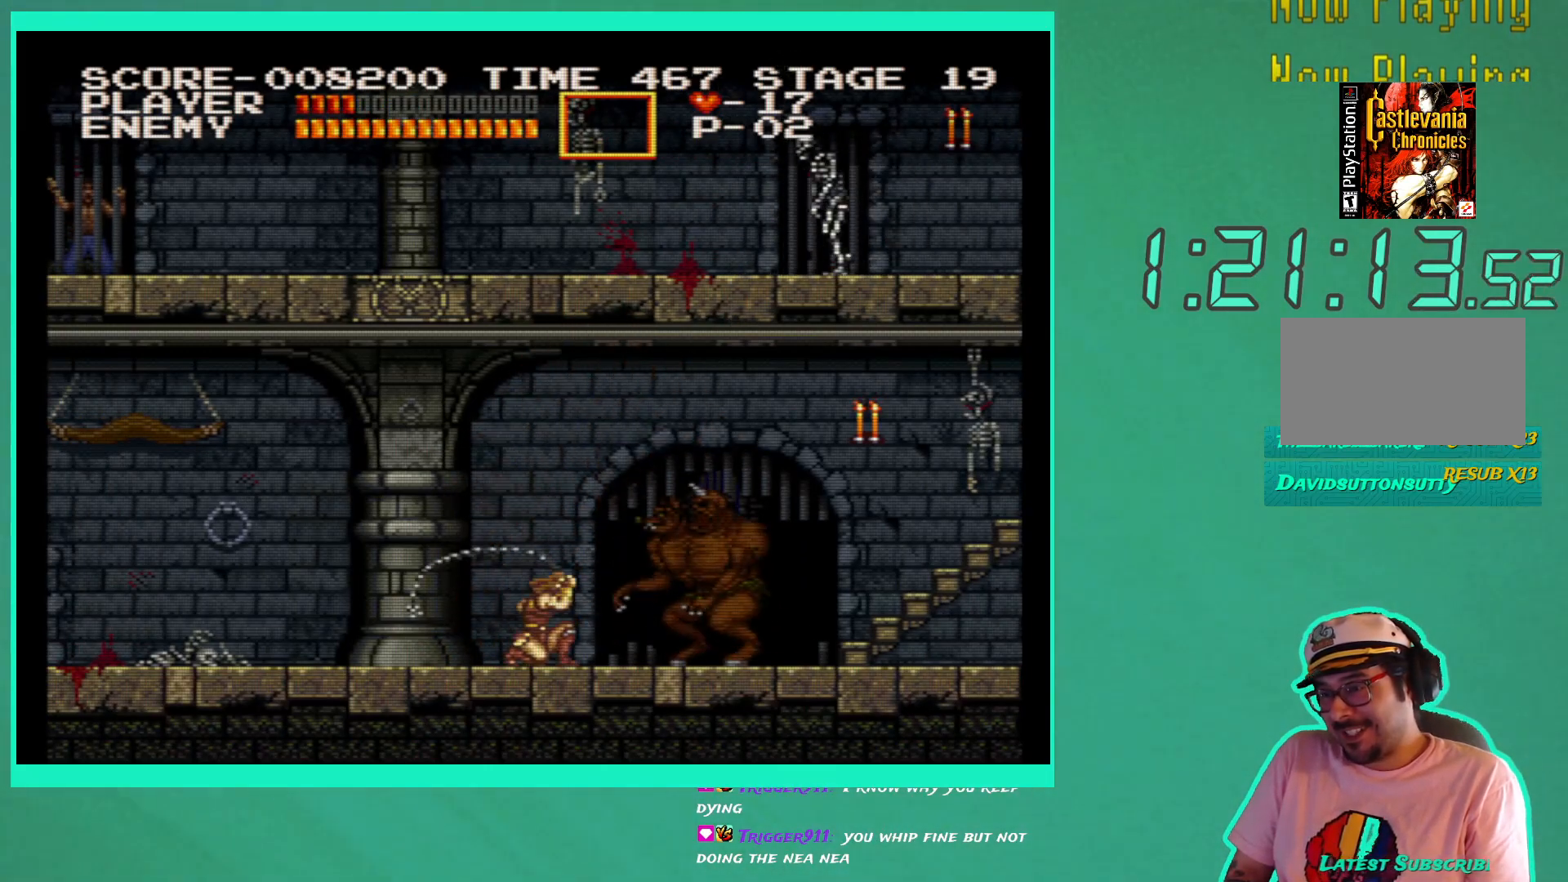
{"buttons": ["X", "DPAD_DOWN"], "left_stick": "center", "right_stick": "center", "events": [[67, "X", "up"], [133, "X", "down"], [233, "X", "up"], [300, "X", "down"], [400, "X", "up"], [467, "X", "down"]]}
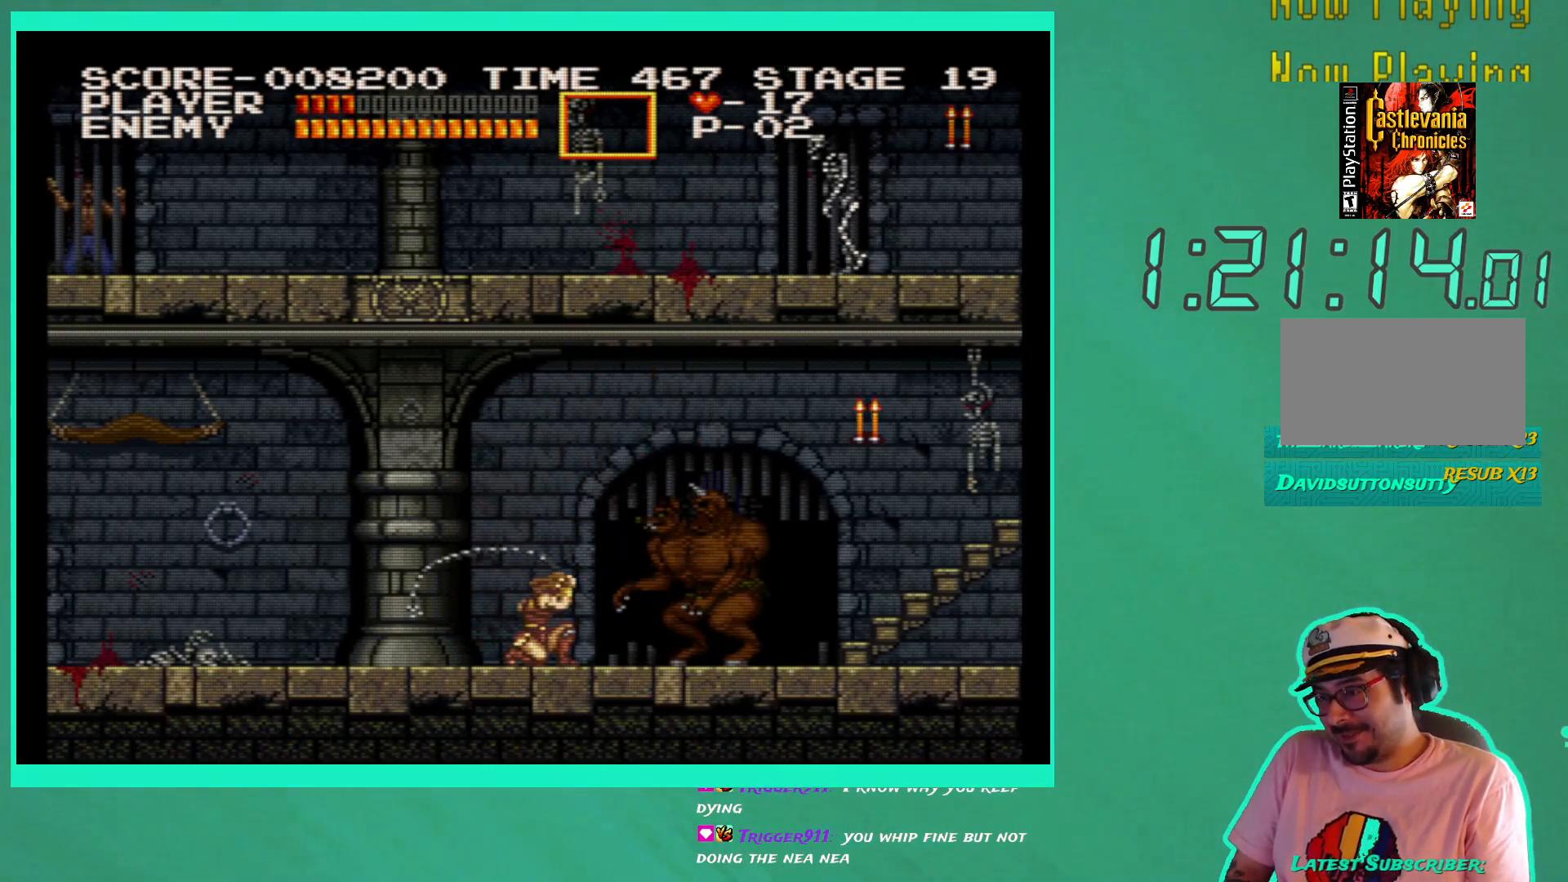
{"buttons": ["X", "DPAD_DOWN"], "left_stick": "center", "right_stick": "center", "events": [[50, "X", "up"], [133, "X", "down"], [217, "X", "up"], [300, "X", "down"], [383, "X", "up"], [450, "X", "down"]]}
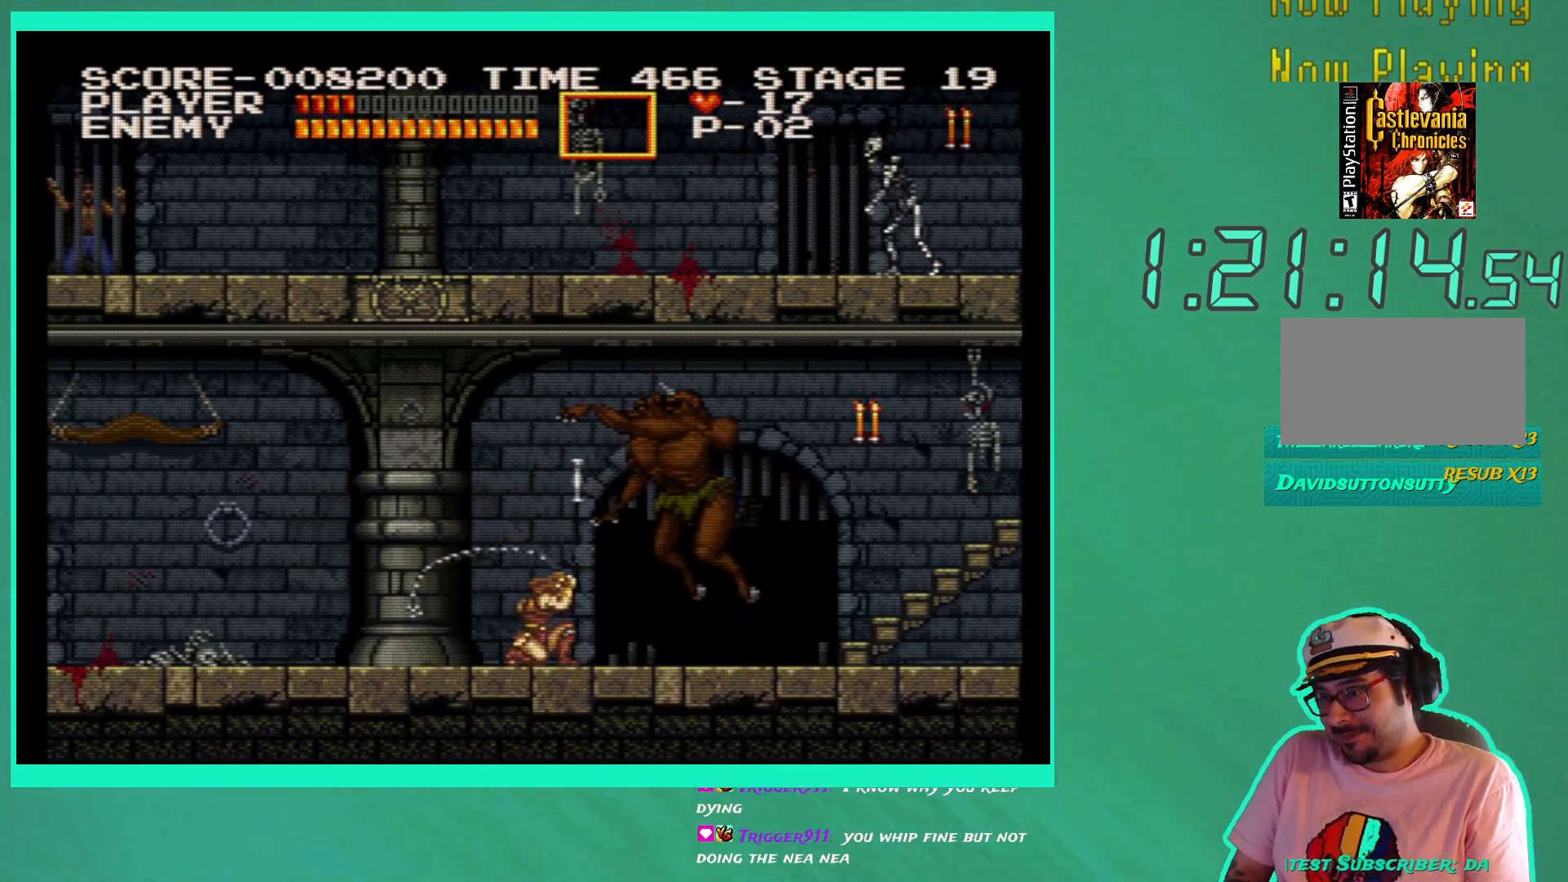
{"buttons": ["X", "DPAD_DOWN"], "left_stick": "center", "right_stick": "center", "events": [[50, "X", "up"], [117, "X", "down"], [200, "X", "up"], [267, "X", "down"], [367, "X", "up"], [450, "X", "down"]]}
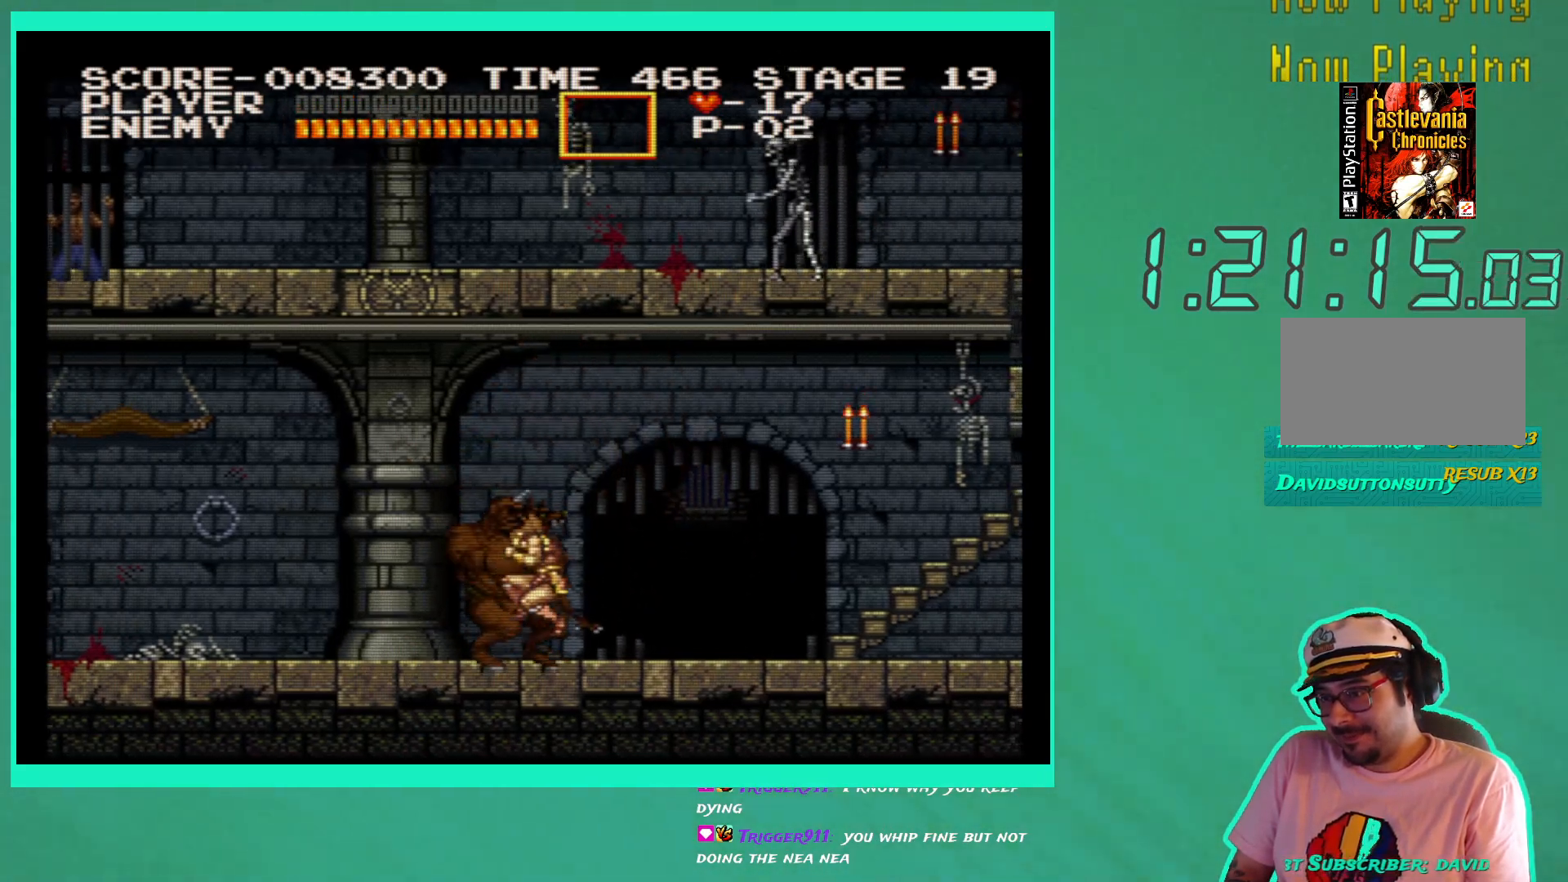
{"buttons": [], "left_stick": "center", "right_stick": "center", "events": [[50, "X", "up"], [133, "X", "down"], [233, "DPAD_DOWN", "up"], [233, "X", "up"]]}
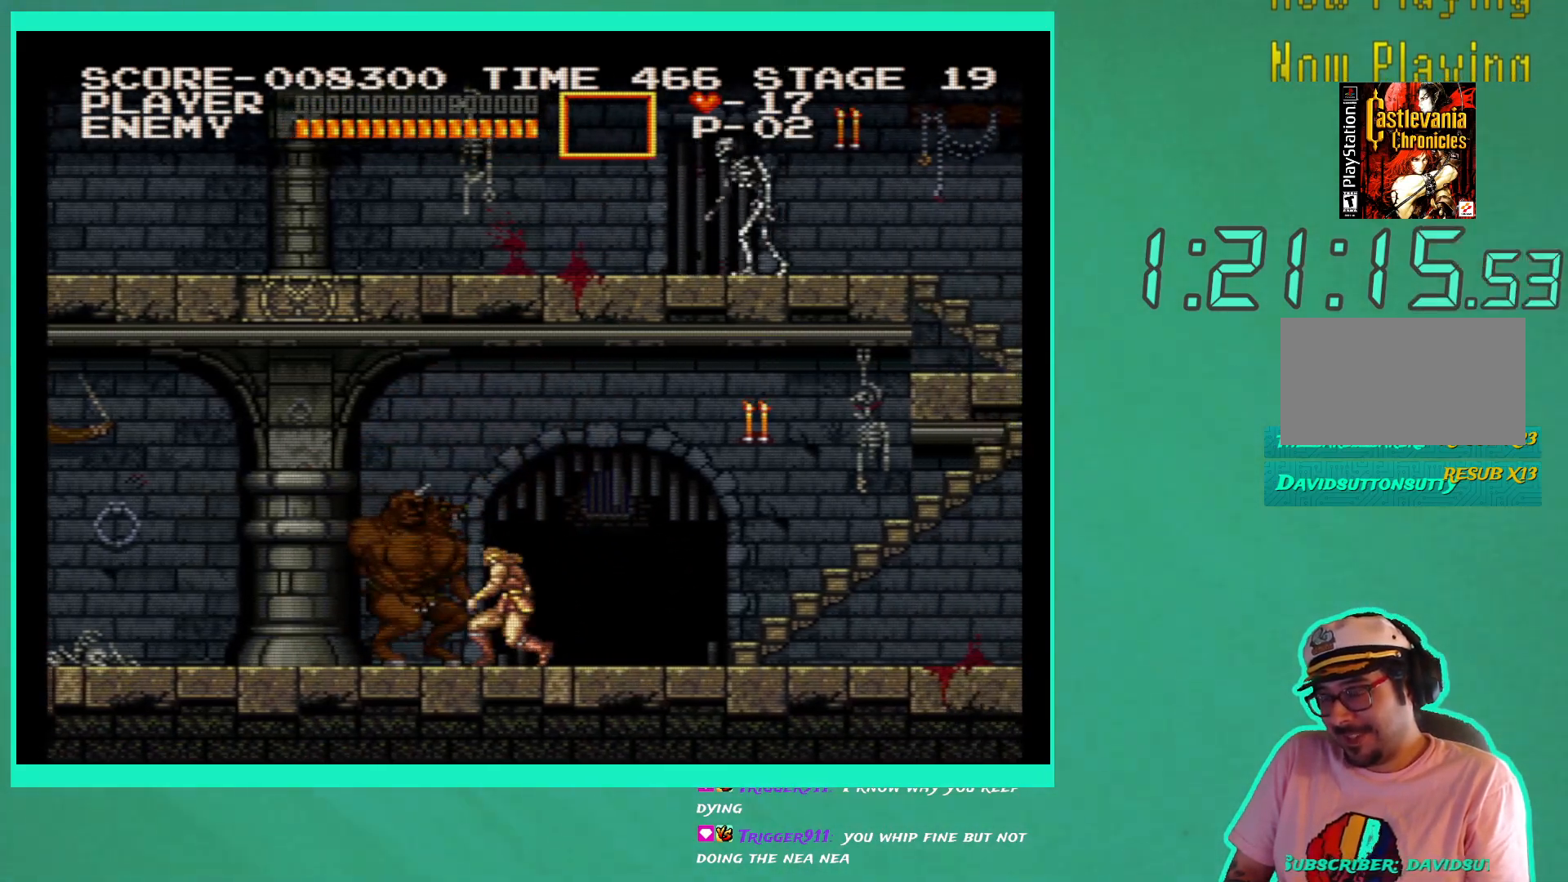
{"buttons": [], "left_stick": "center", "right_stick": "center", "events": []}
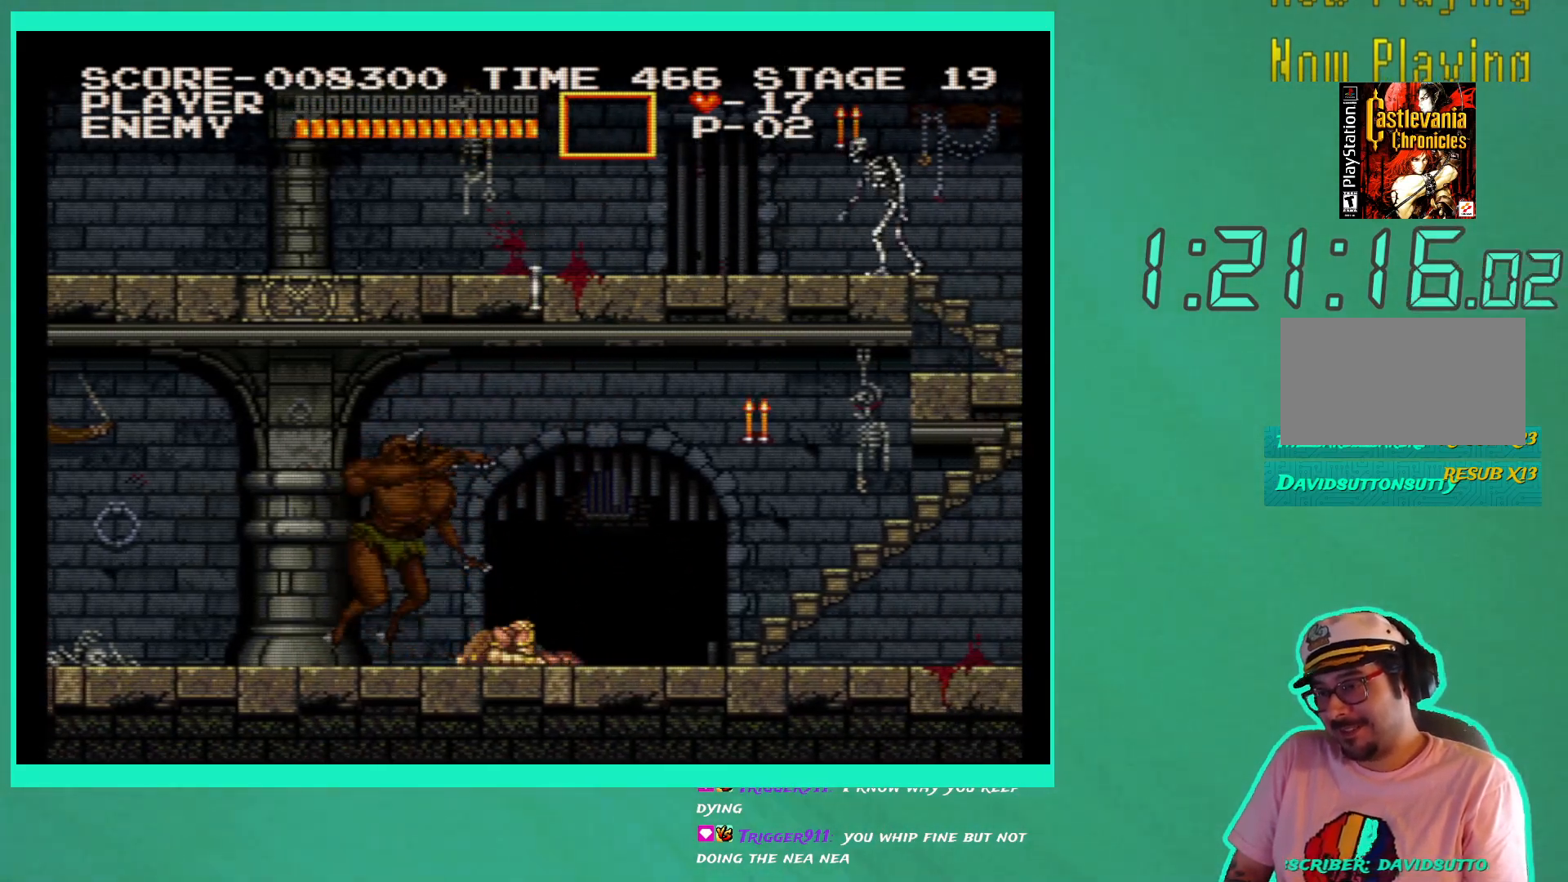
{"buttons": [], "left_stick": "center", "right_stick": "center", "events": []}
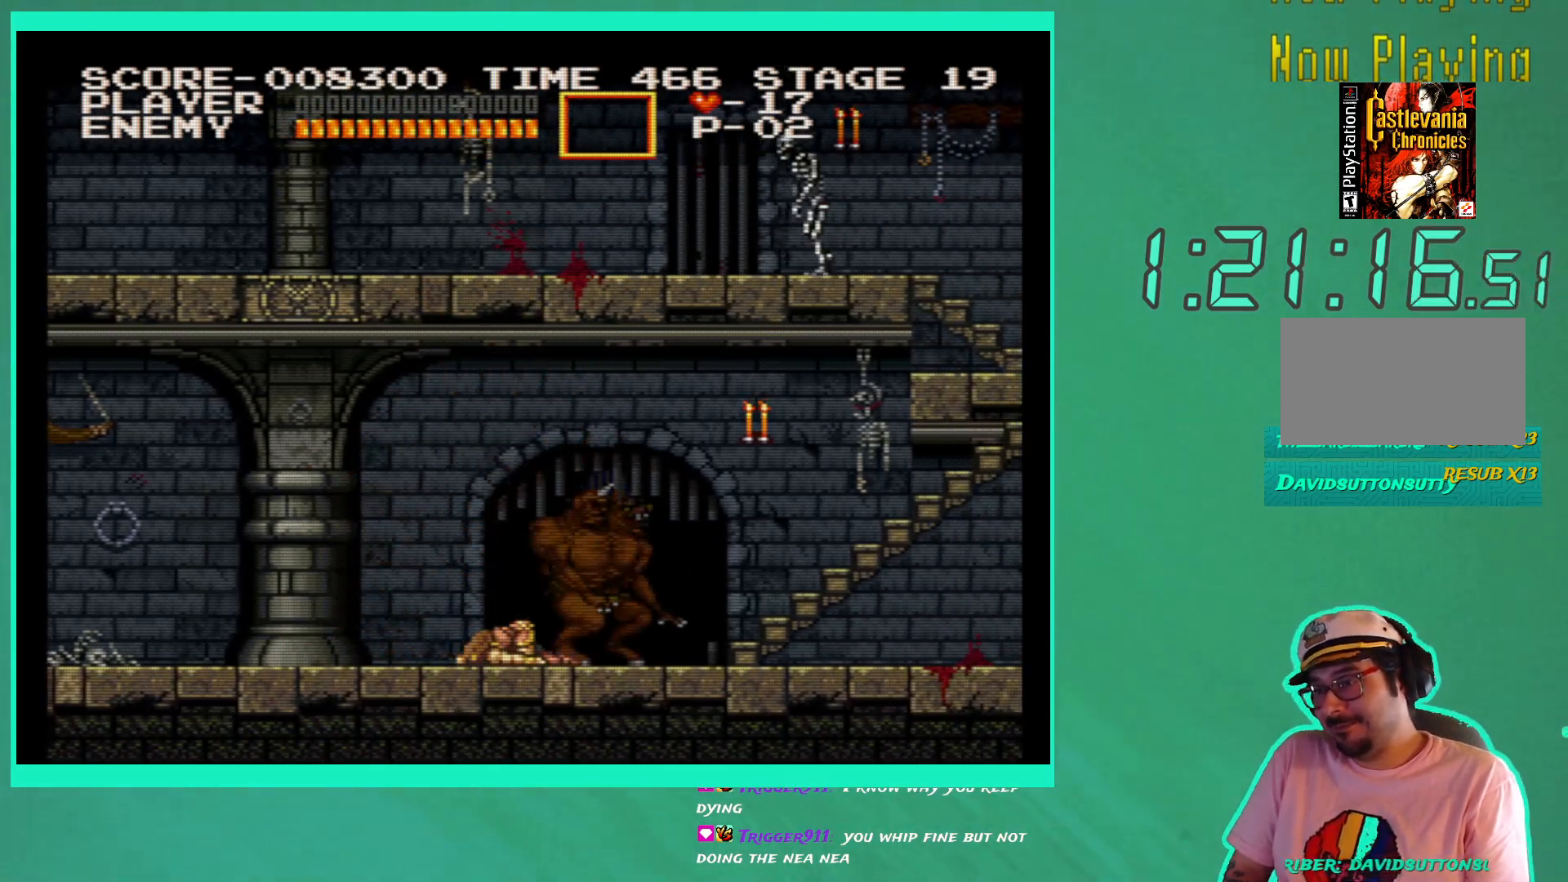
{"buttons": [], "left_stick": "center", "right_stick": "center", "events": []}
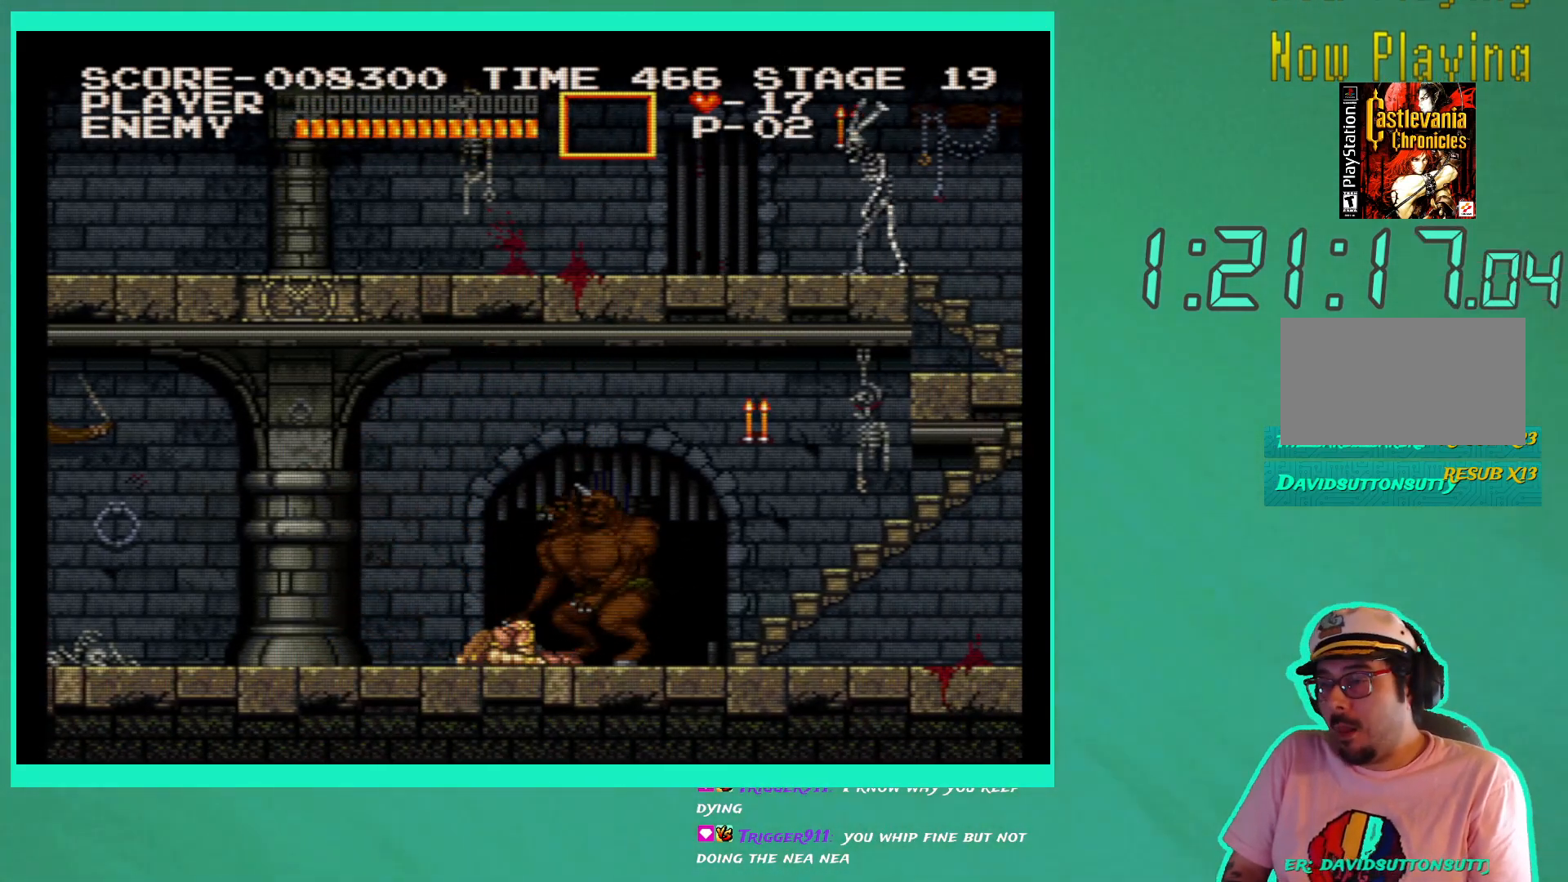
{"buttons": [], "left_stick": "center", "right_stick": "center", "events": []}
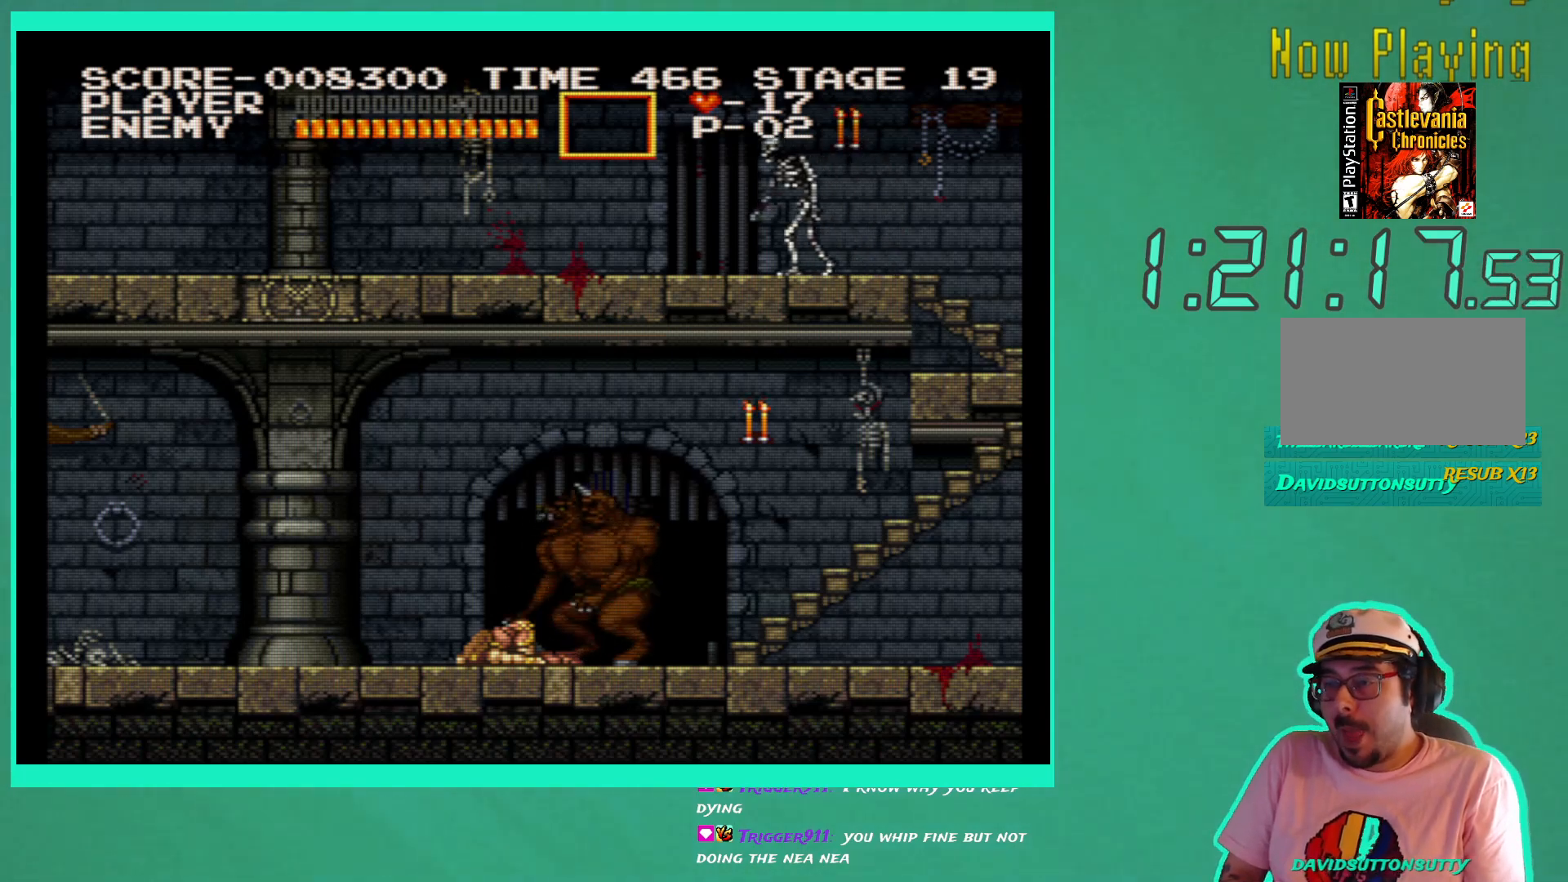
{"buttons": [], "left_stick": "center", "right_stick": "center", "events": []}
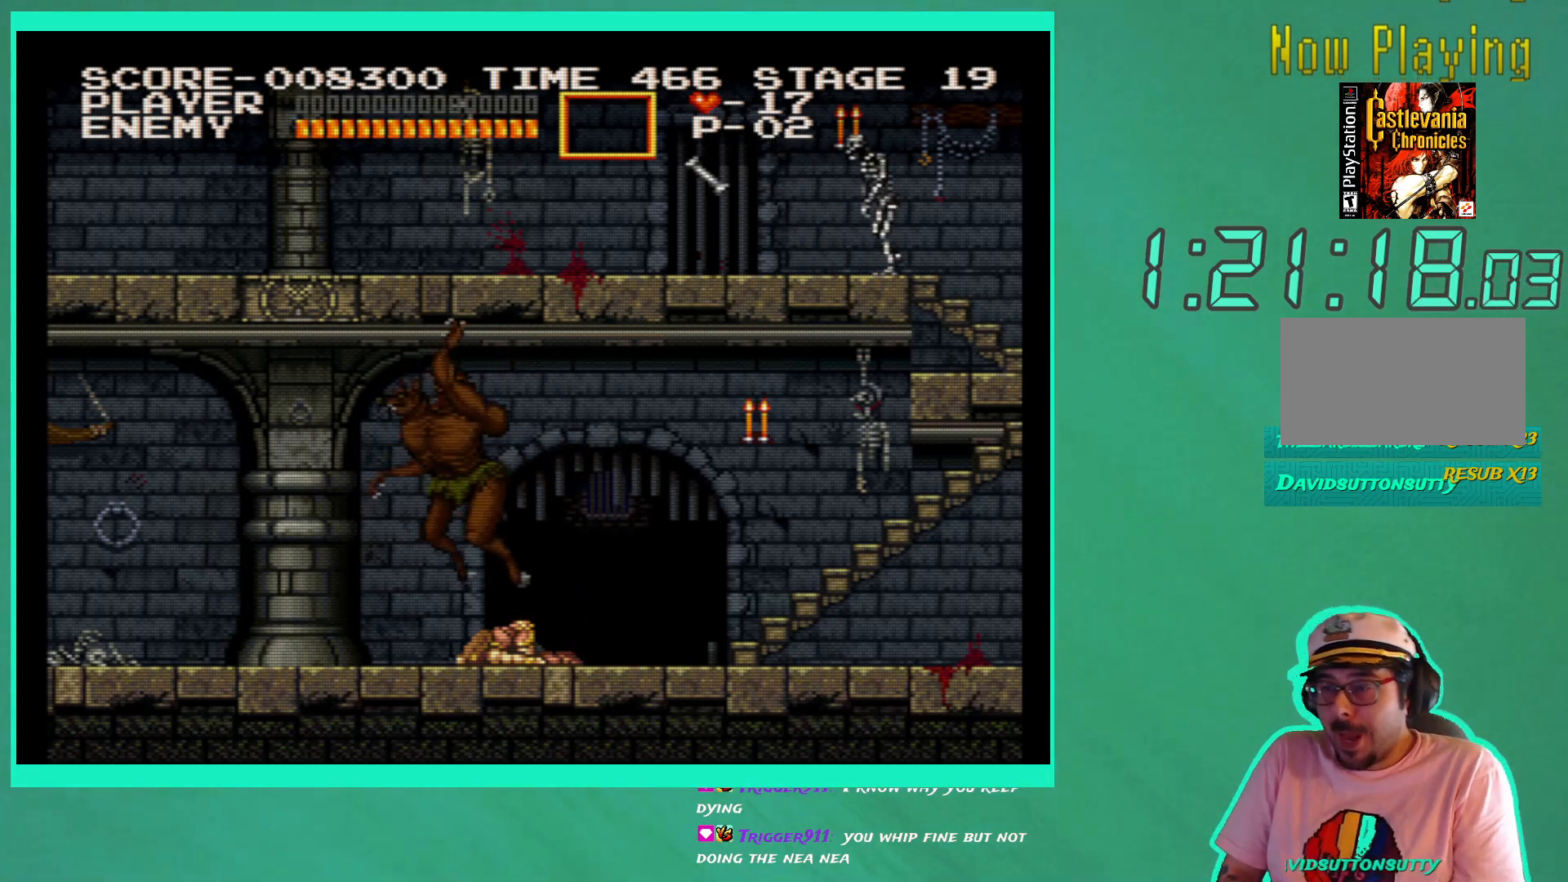
{"buttons": [], "left_stick": "center", "right_stick": "center", "events": []}
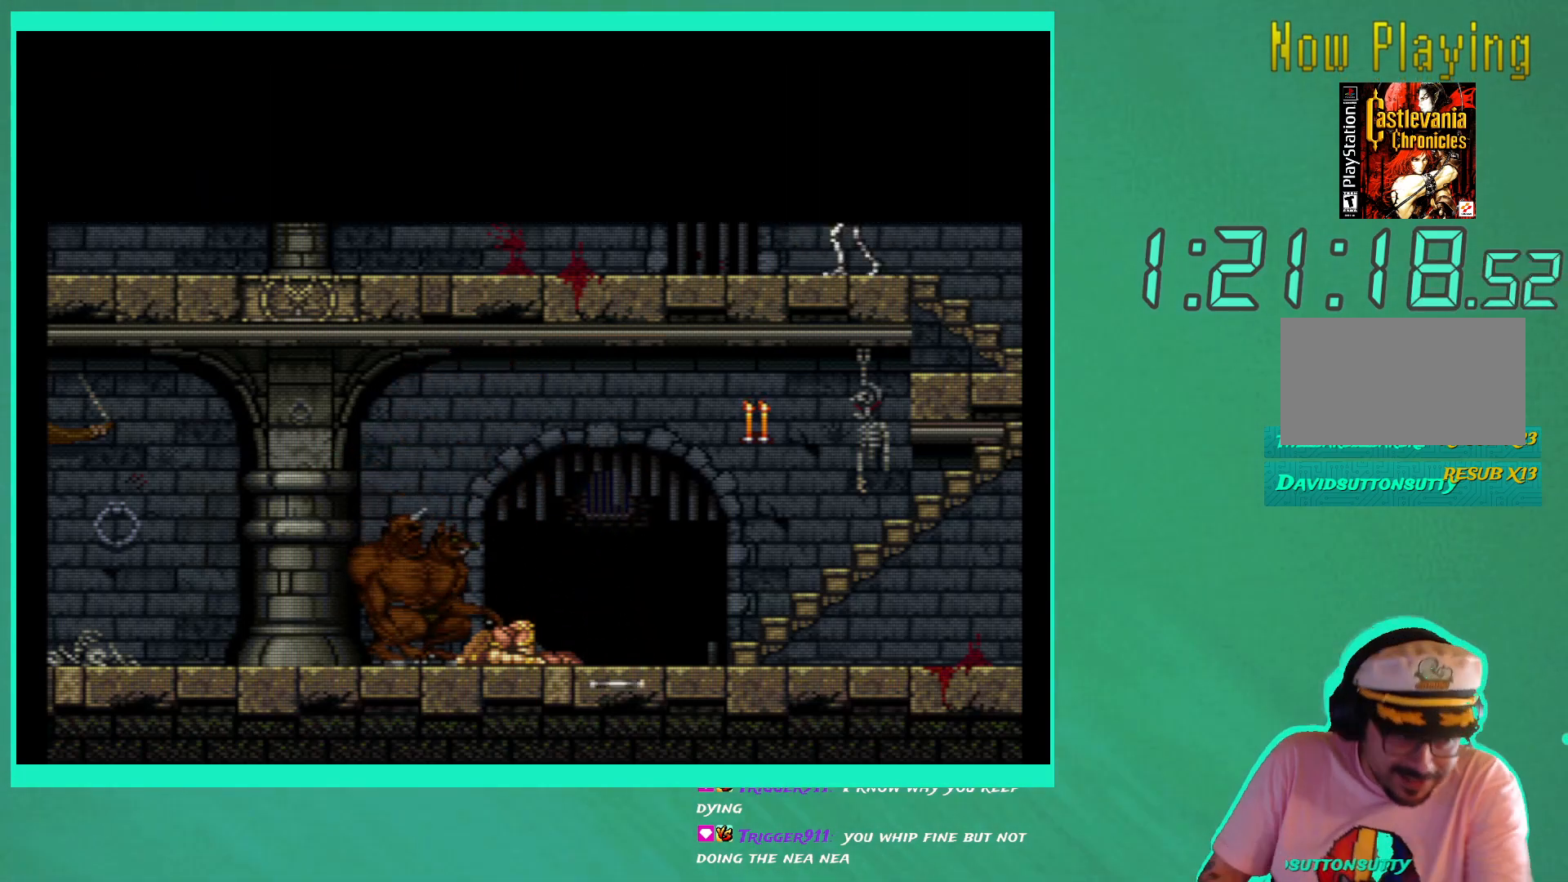
{"buttons": [], "left_stick": "center", "right_stick": "center", "events": []}
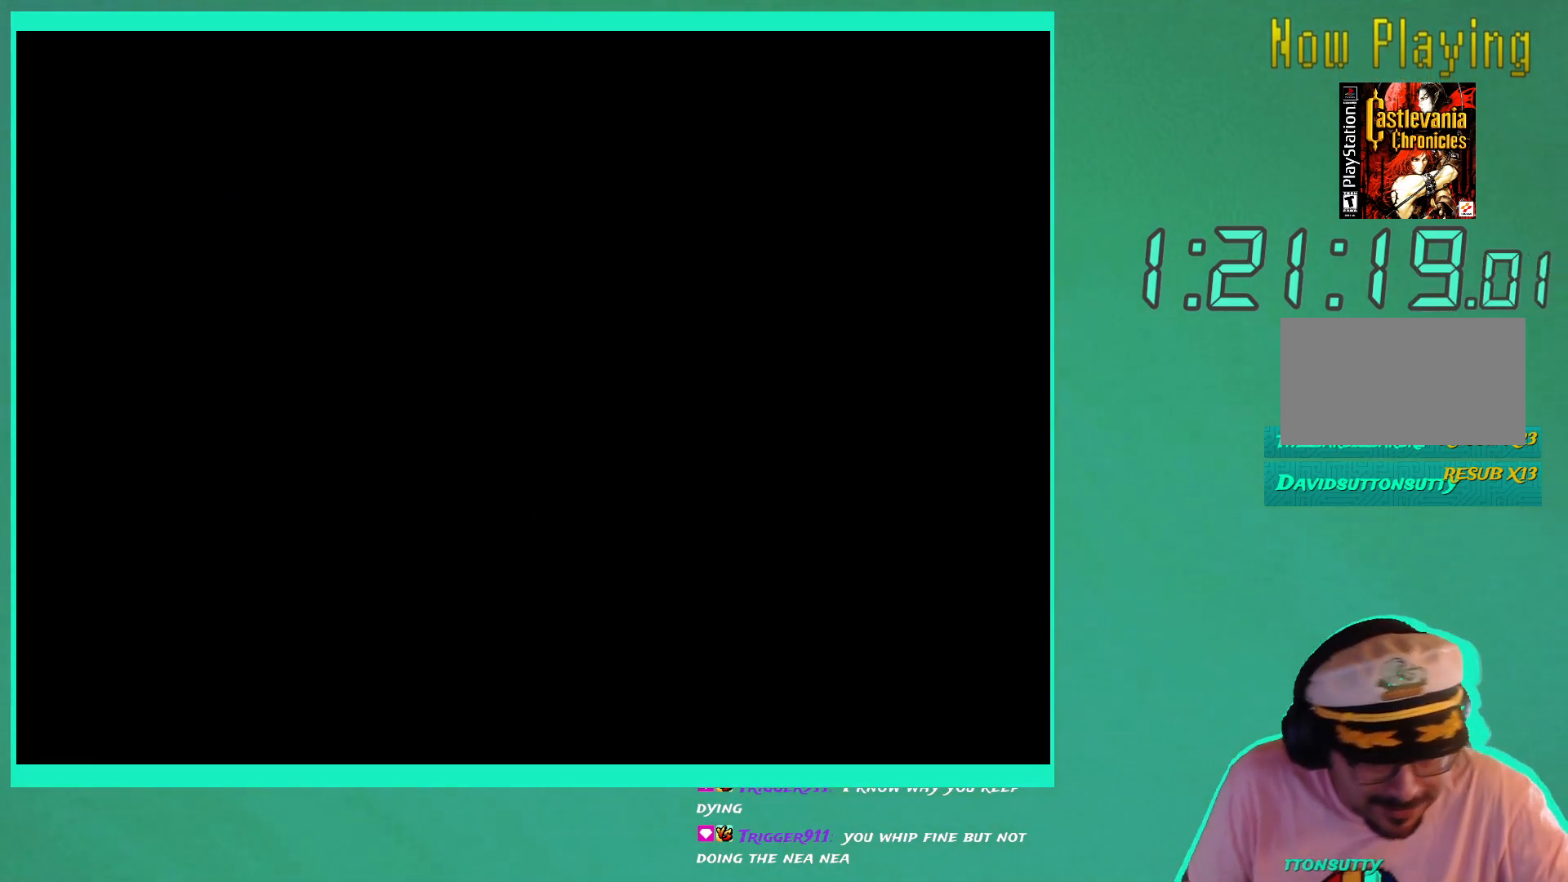
{"buttons": [], "left_stick": "center", "right_stick": "center", "events": []}
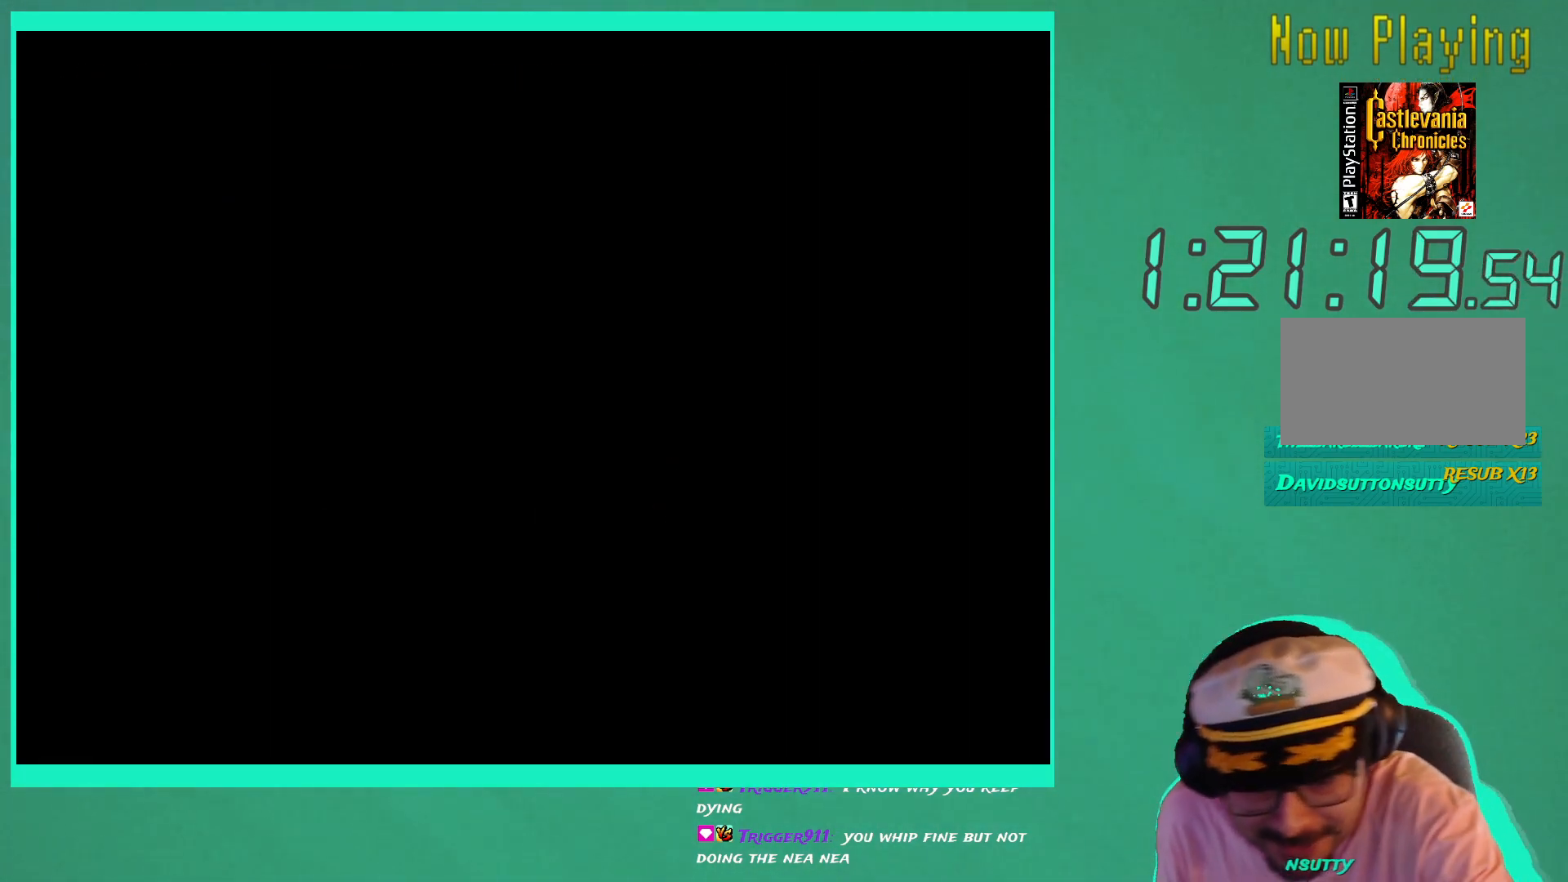
{"buttons": [], "left_stick": "center", "right_stick": "center", "events": []}
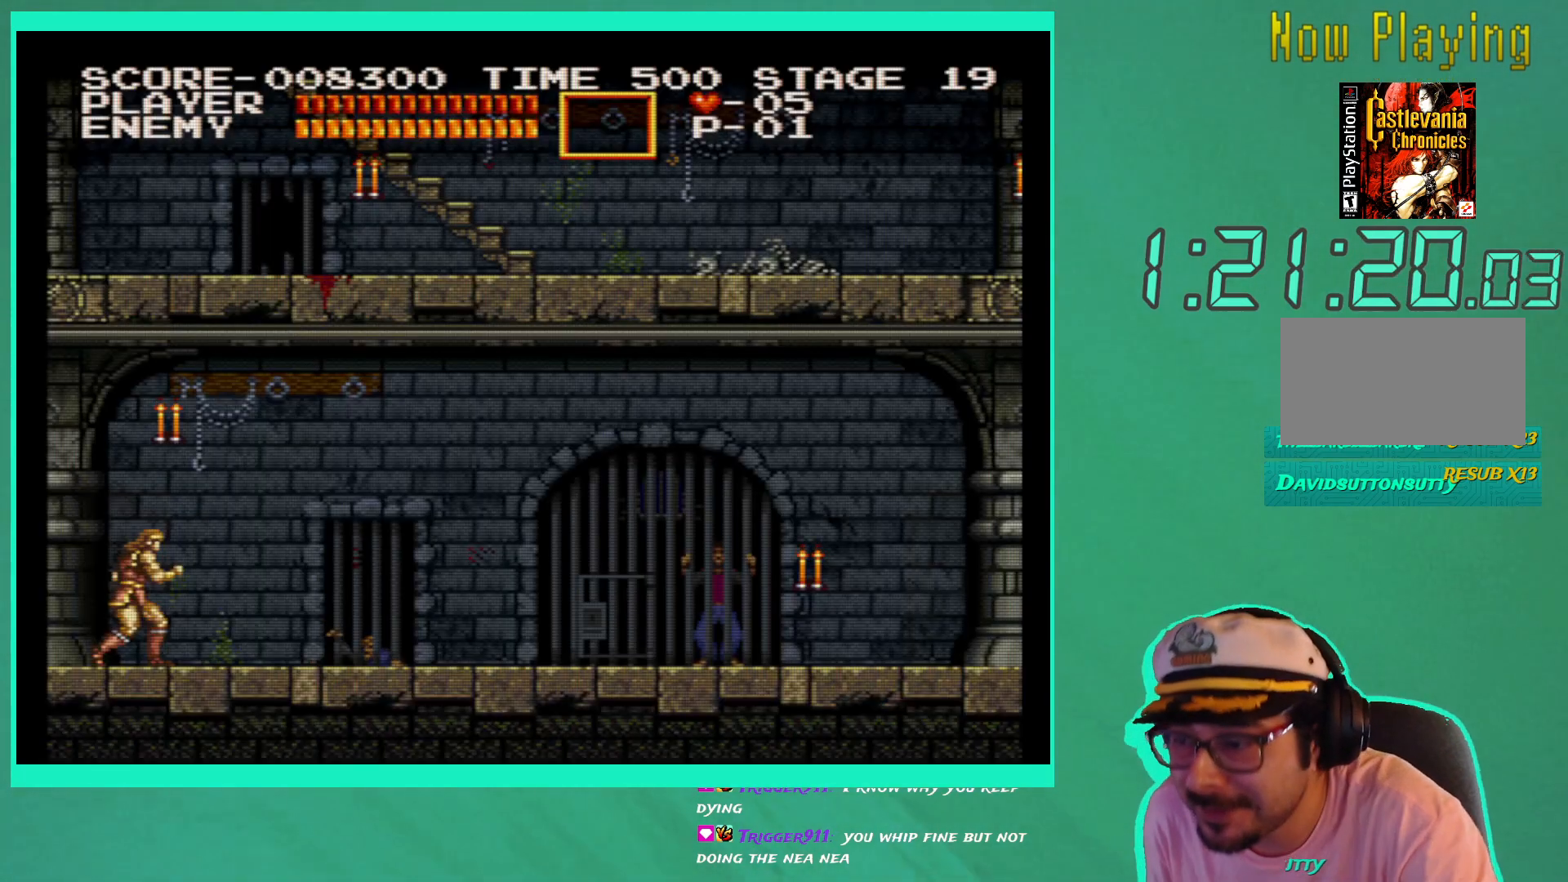
{"buttons": [], "left_stick": "center", "right_stick": "center", "events": [[183, "START", "down"], [200, "right_stick", "left"], [250, "right_stick", "center"], [300, "START", "up"]]}
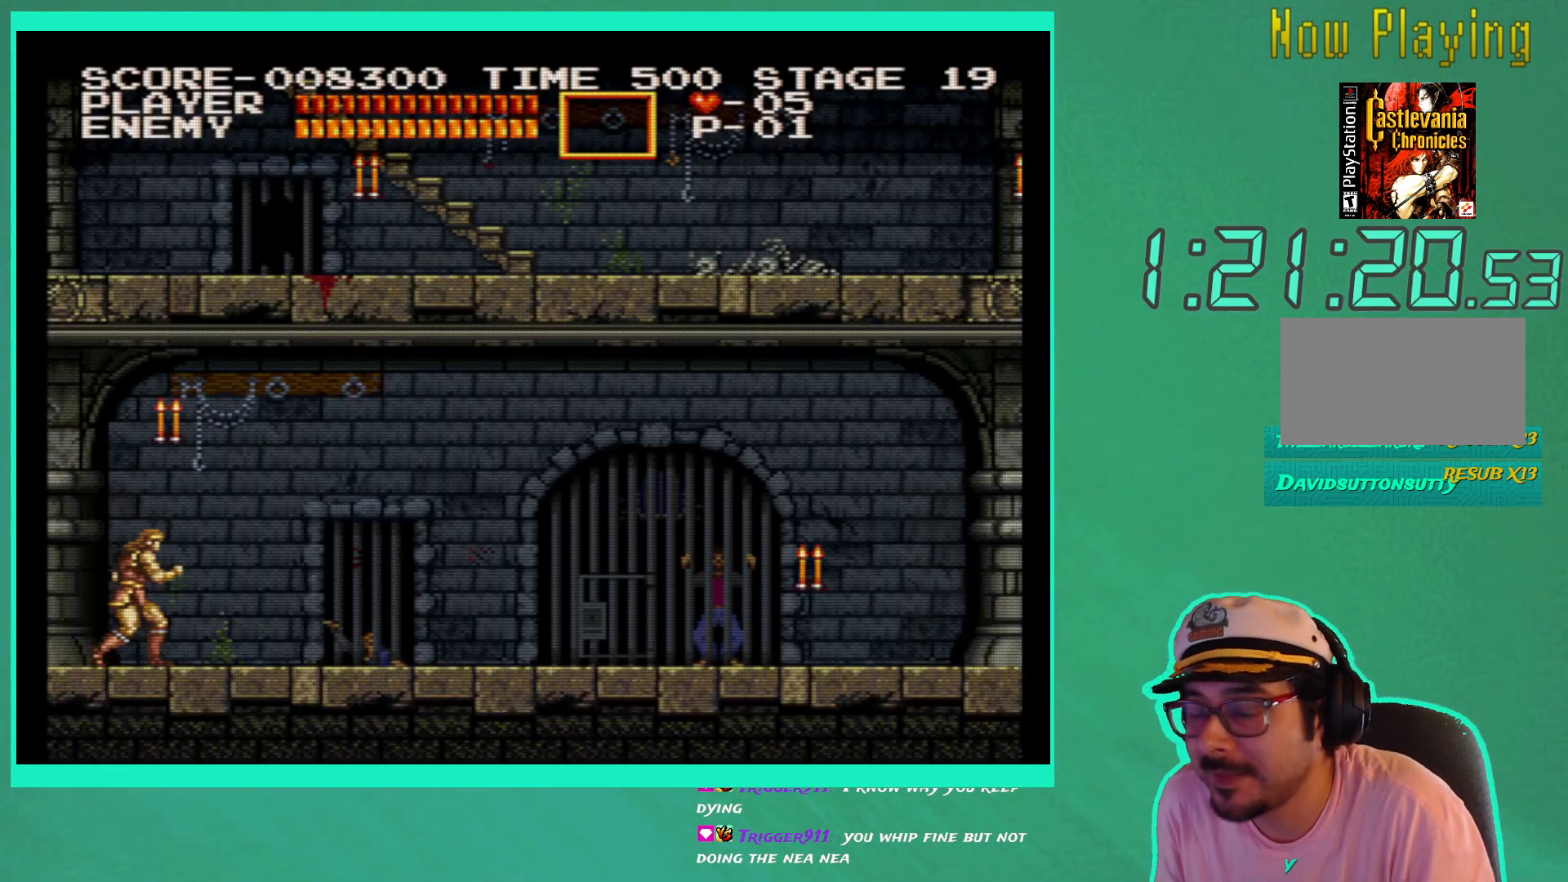
{"buttons": [], "left_stick": "center", "right_stick": "center", "events": []}
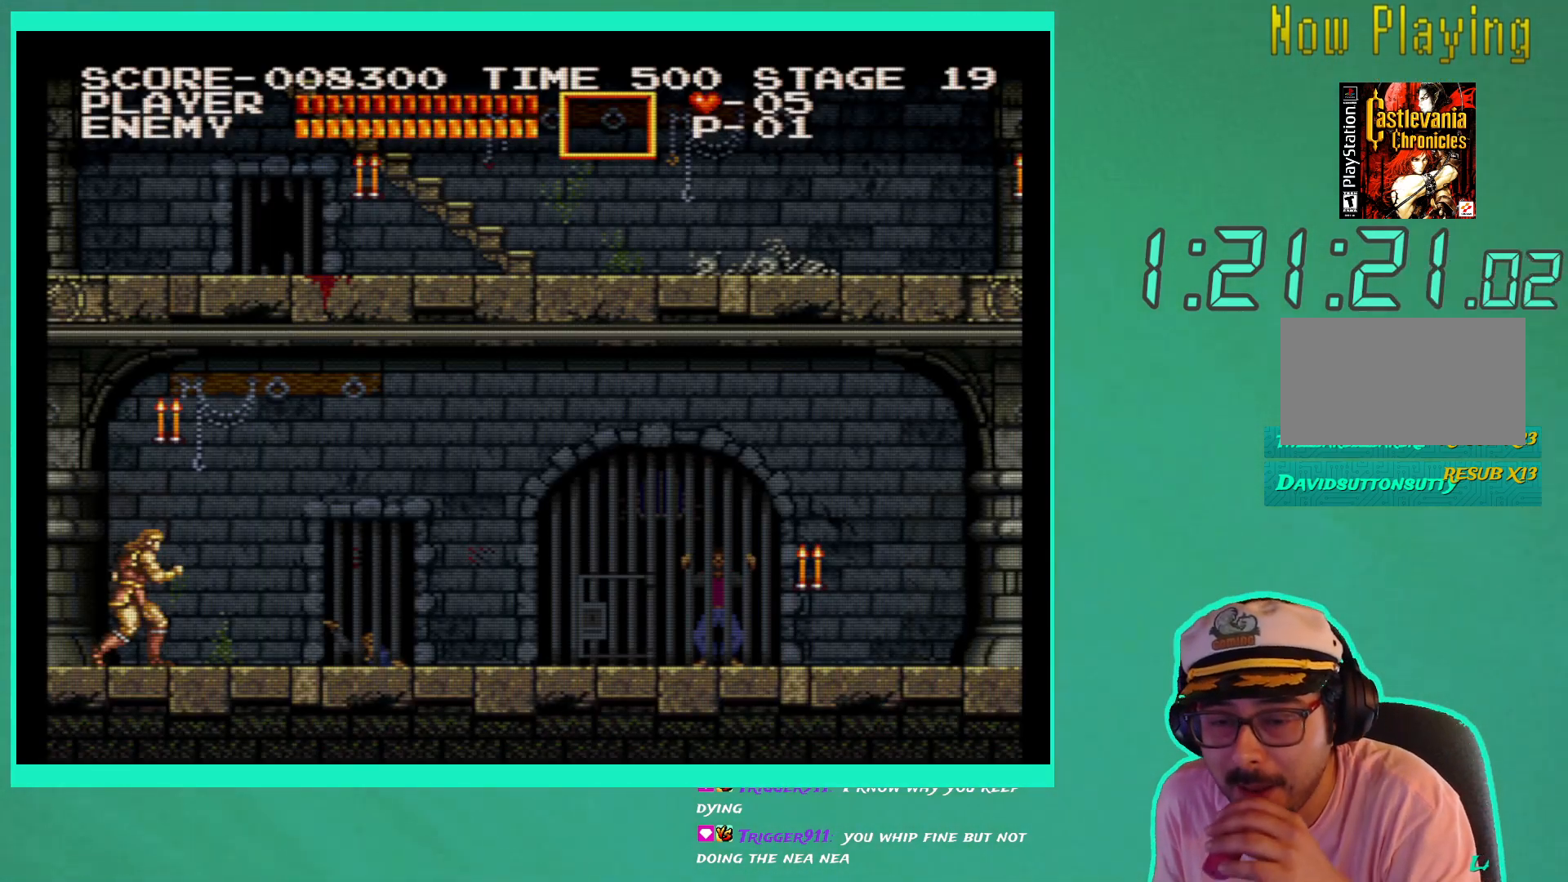
{"buttons": [], "left_stick": "center", "right_stick": "center", "events": []}
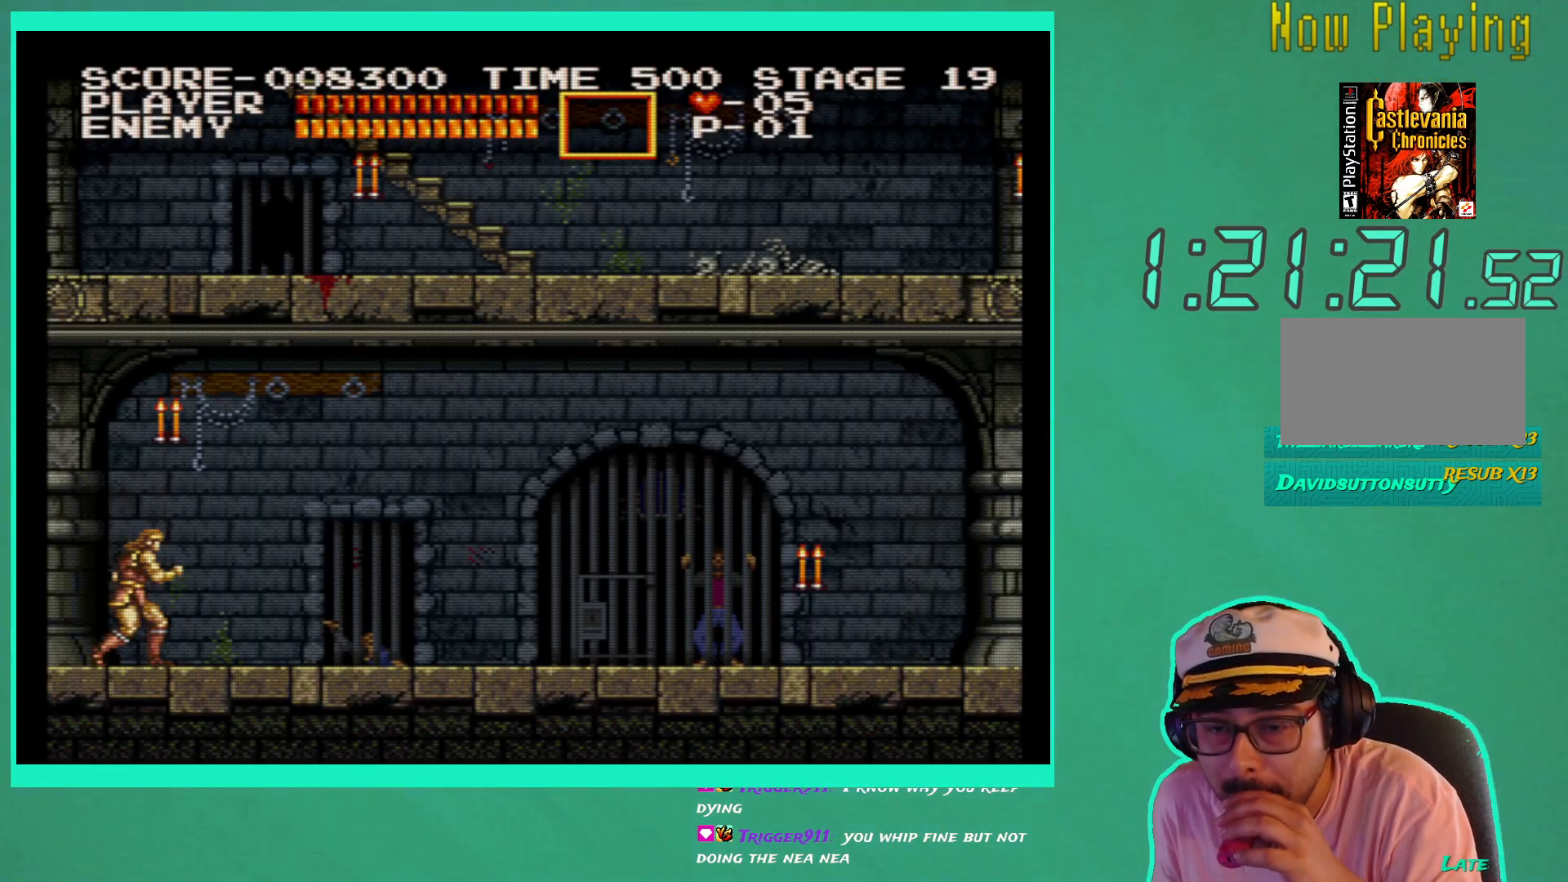
{"buttons": [], "left_stick": "center", "right_stick": "center", "events": []}
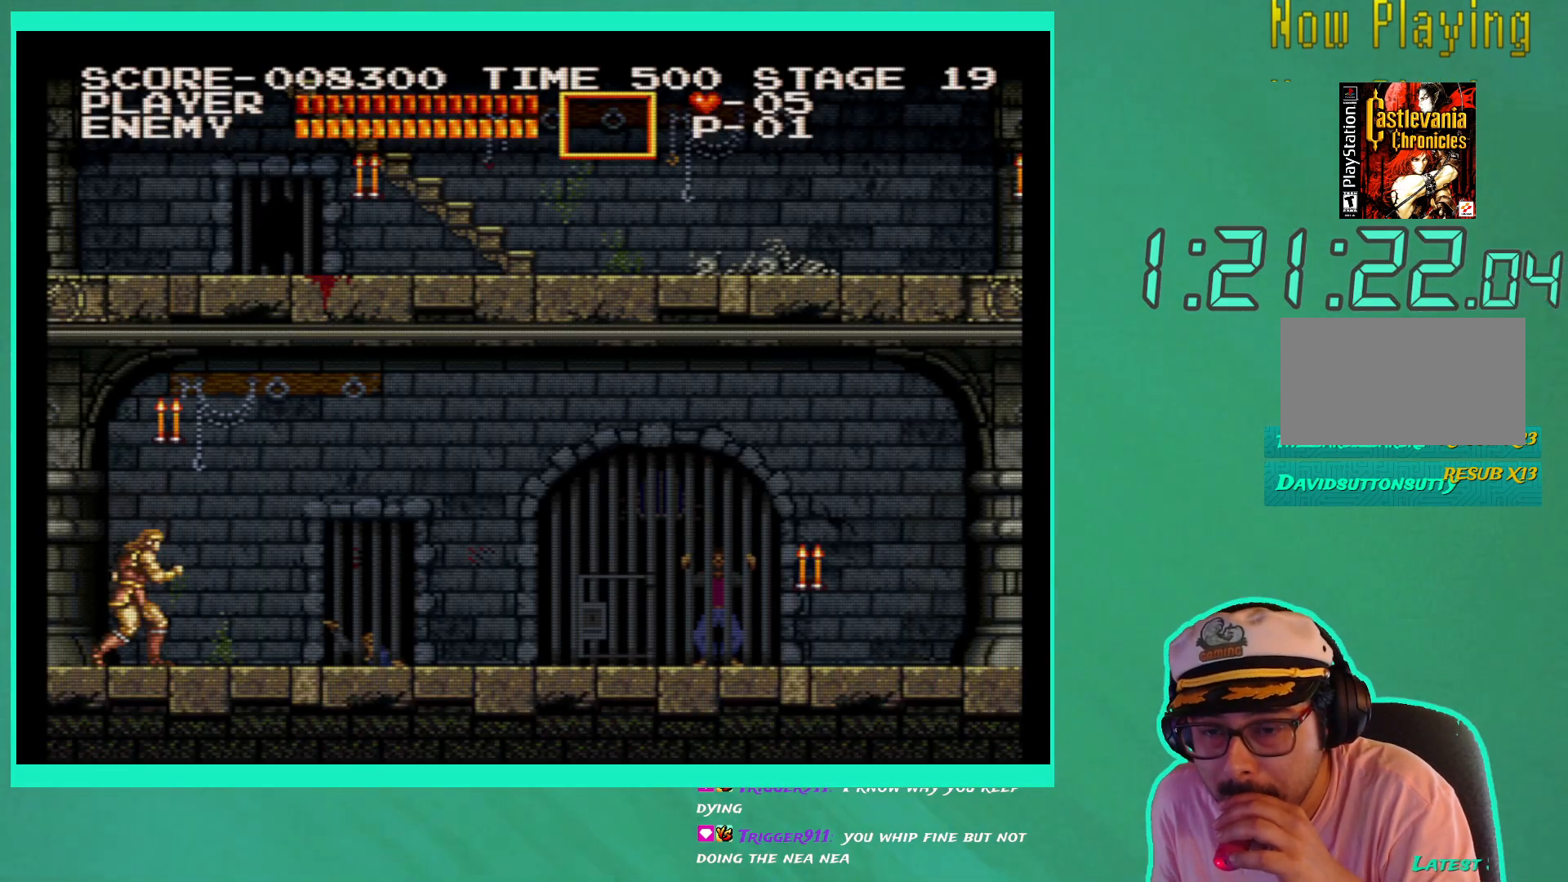
{"buttons": [], "left_stick": "center", "right_stick": "center", "events": []}
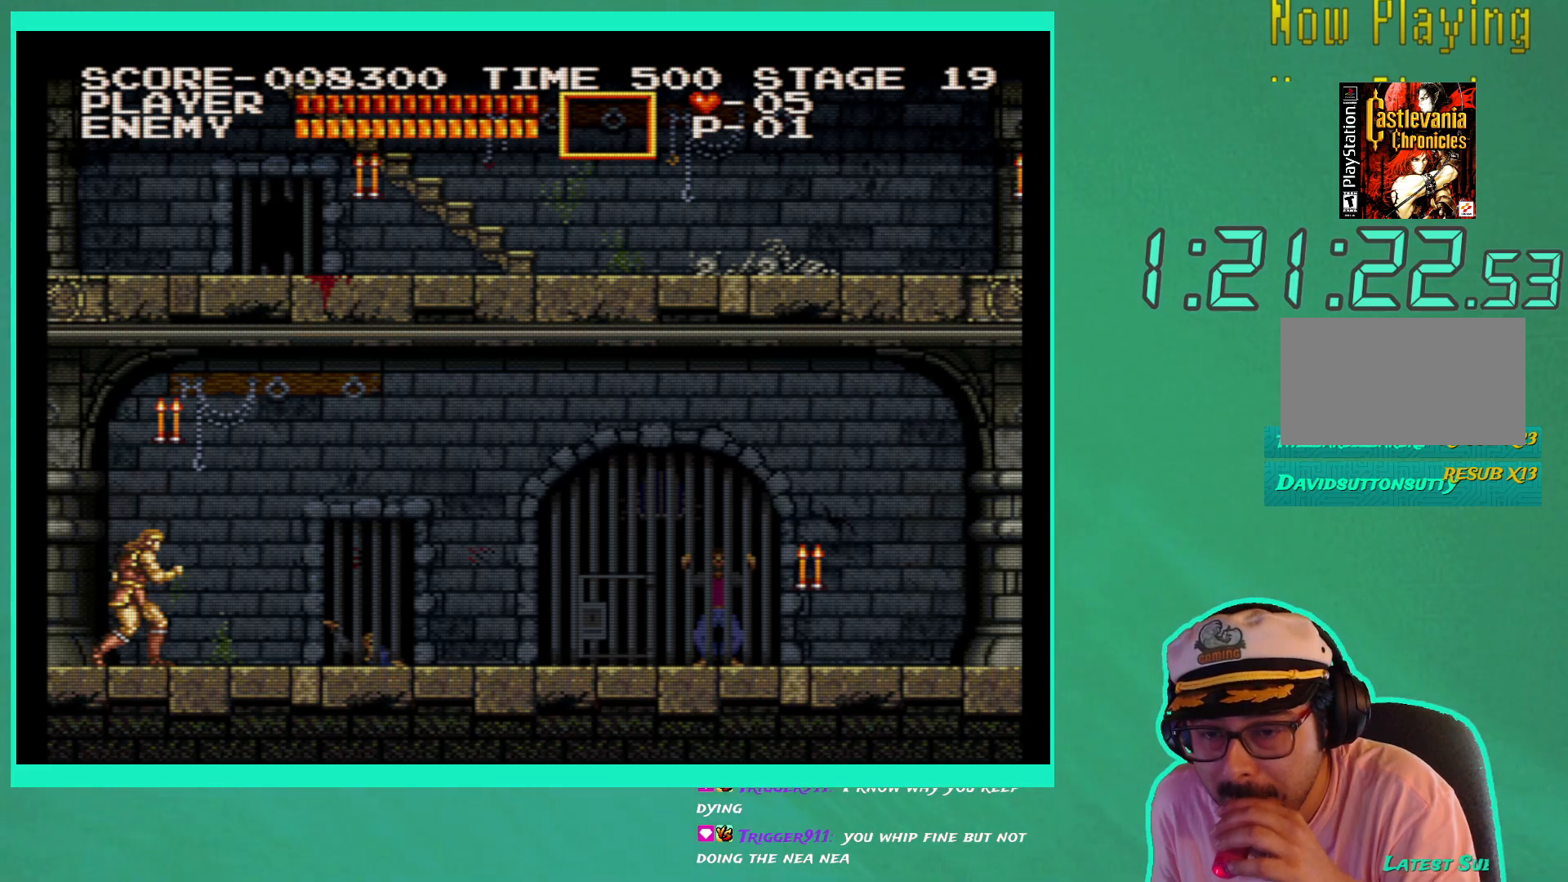
{"buttons": [], "left_stick": "center", "right_stick": "center", "events": []}
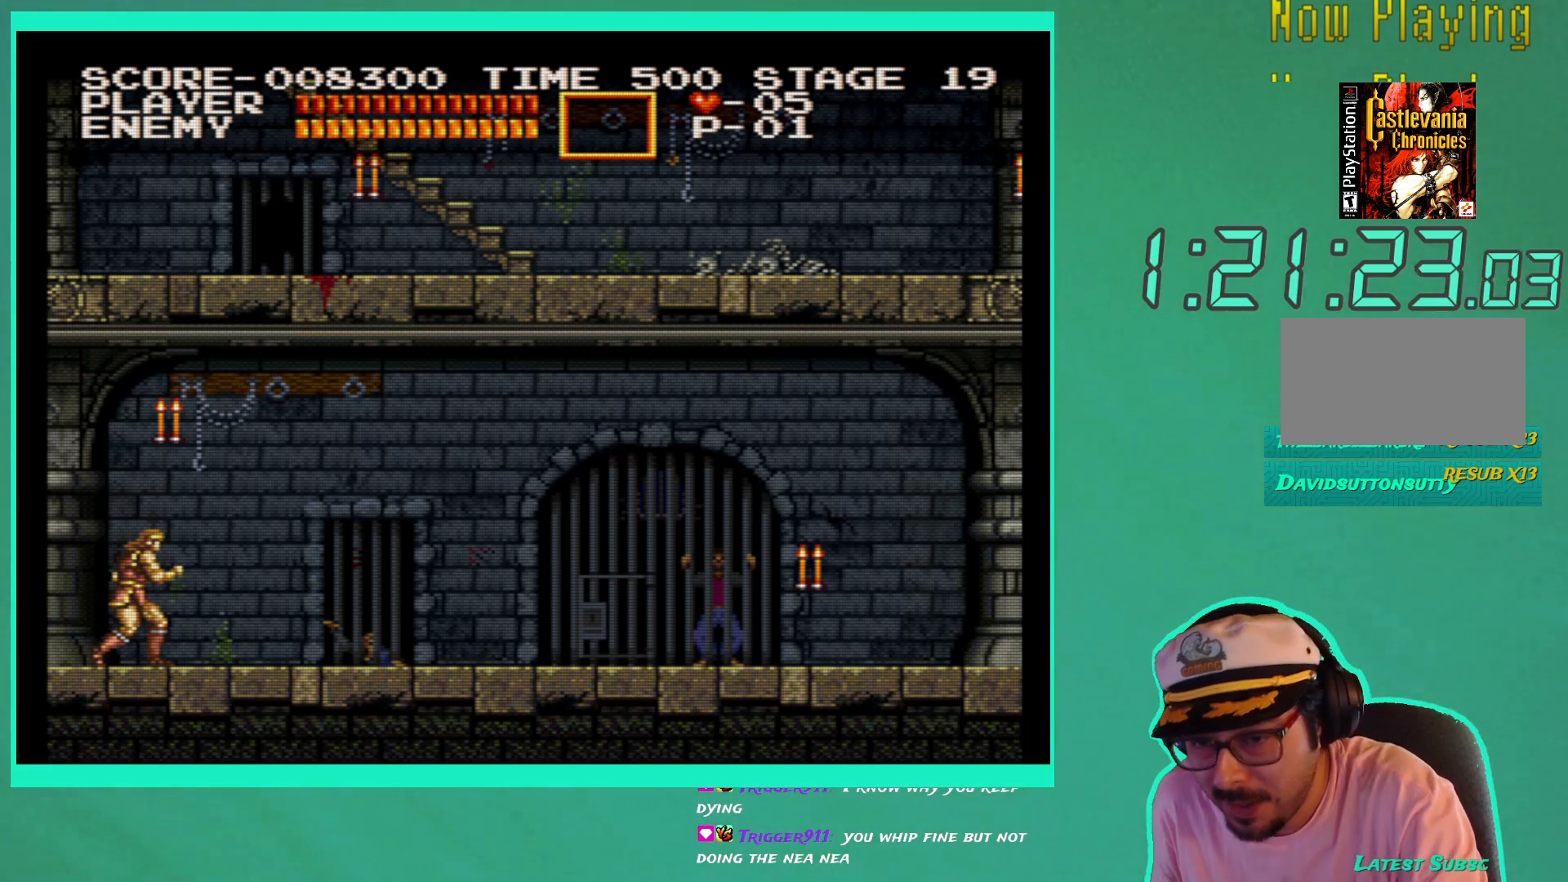
{"buttons": [], "left_stick": "center", "right_stick": "center", "events": []}
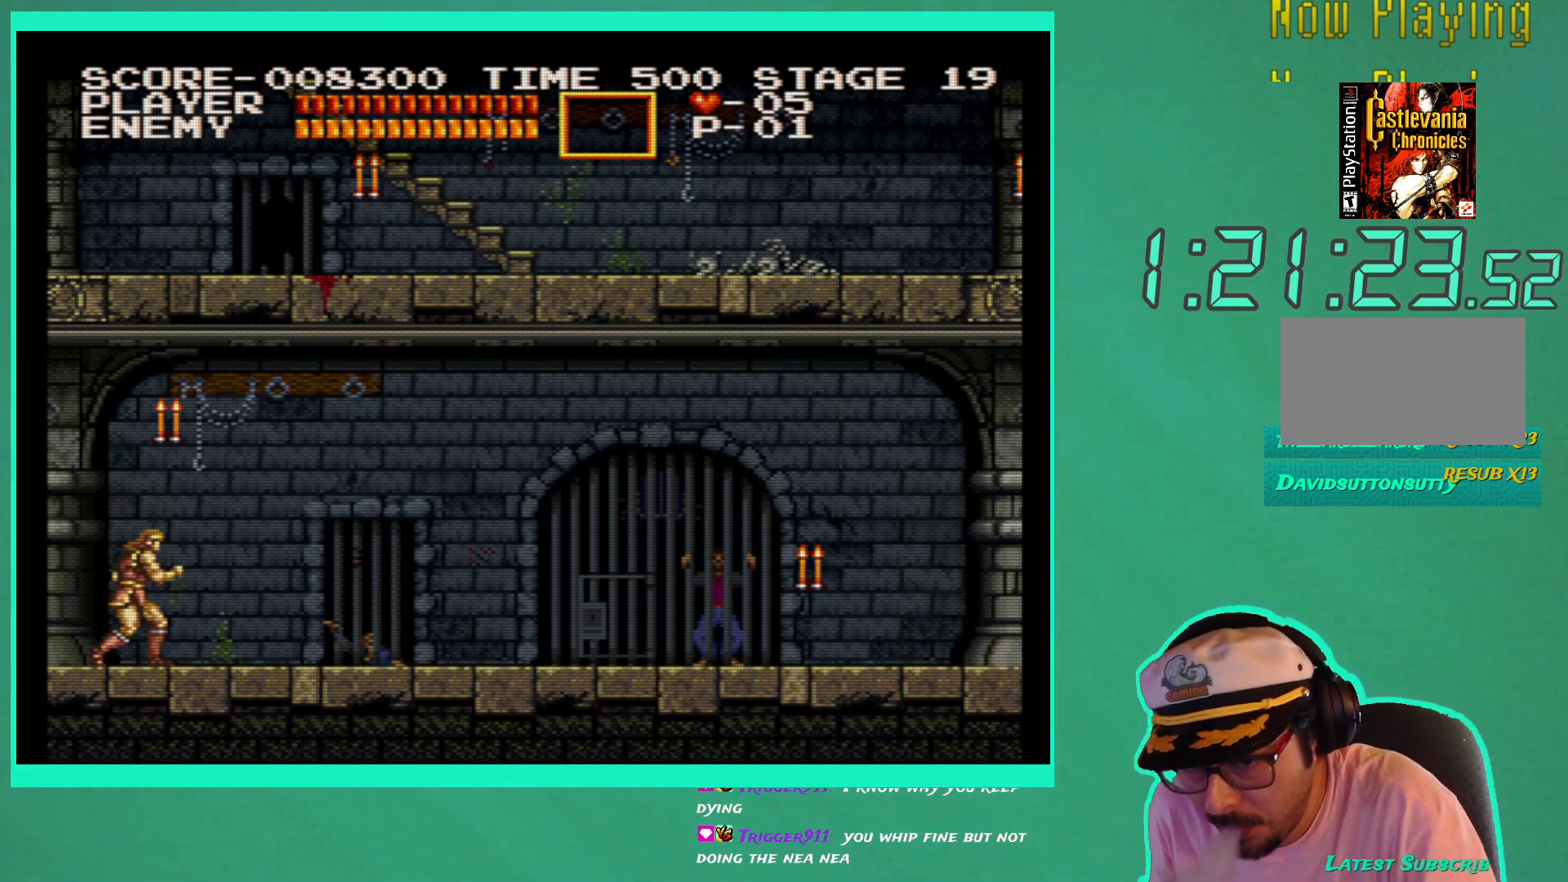
{"buttons": [], "left_stick": "center", "right_stick": "center", "events": []}